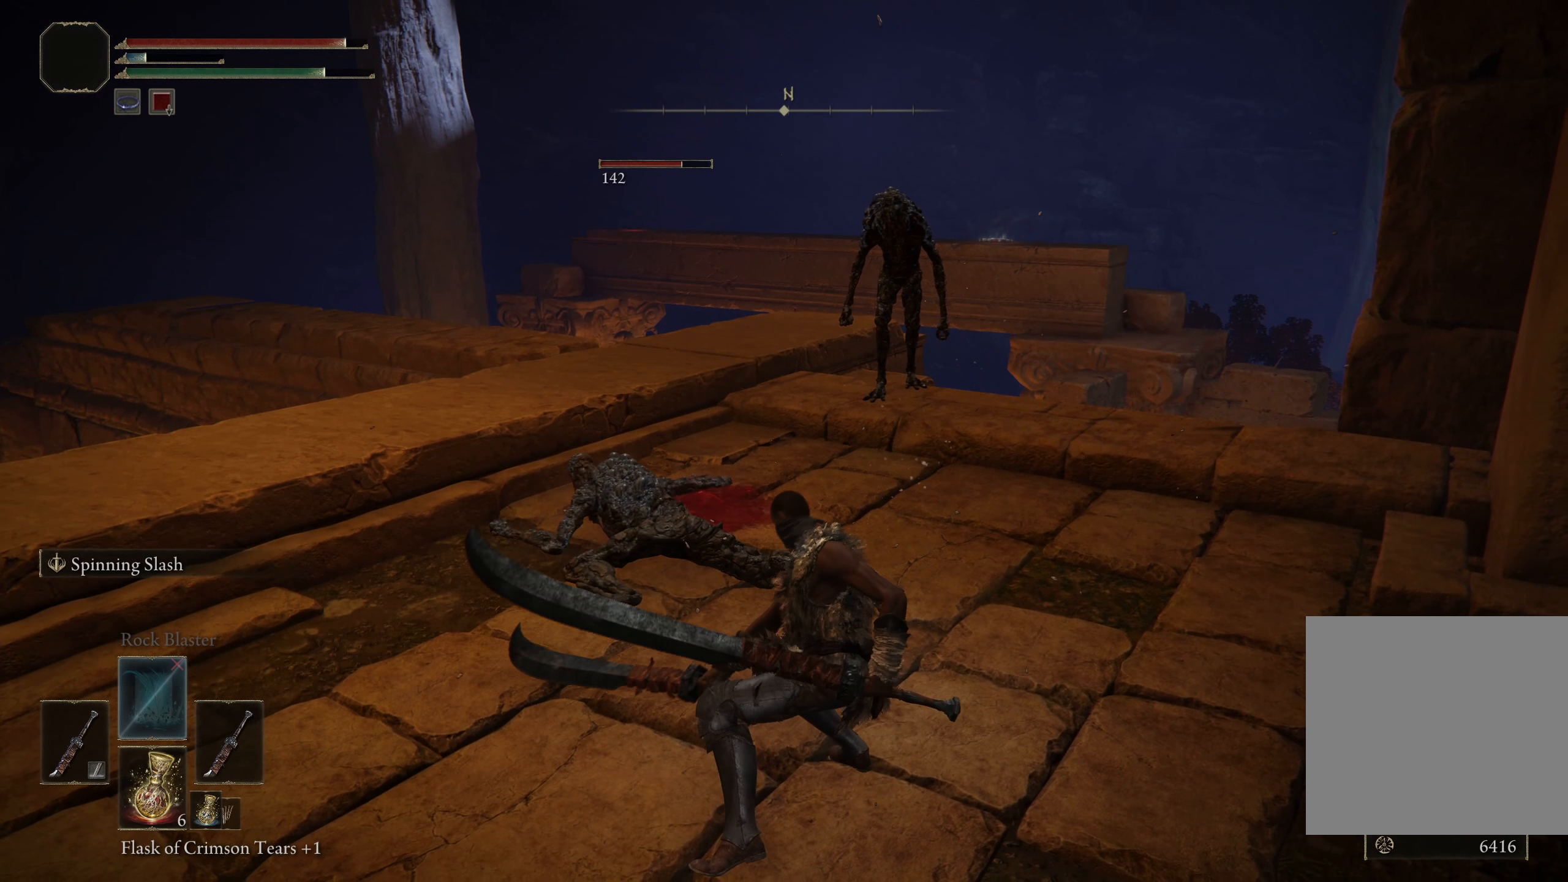
Gameplay with a controller (Xbox layout); each line is a JSON object with the inputs held at the frame after it. "events" lists button and stick changes between this image and that frame as [ms after this image, input, new state], when the widget could be followed in between. Not read: L1.
{"buttons": [], "left_stick": "up", "right_stick": "center", "events": [[50, "left_stick", "up"]]}
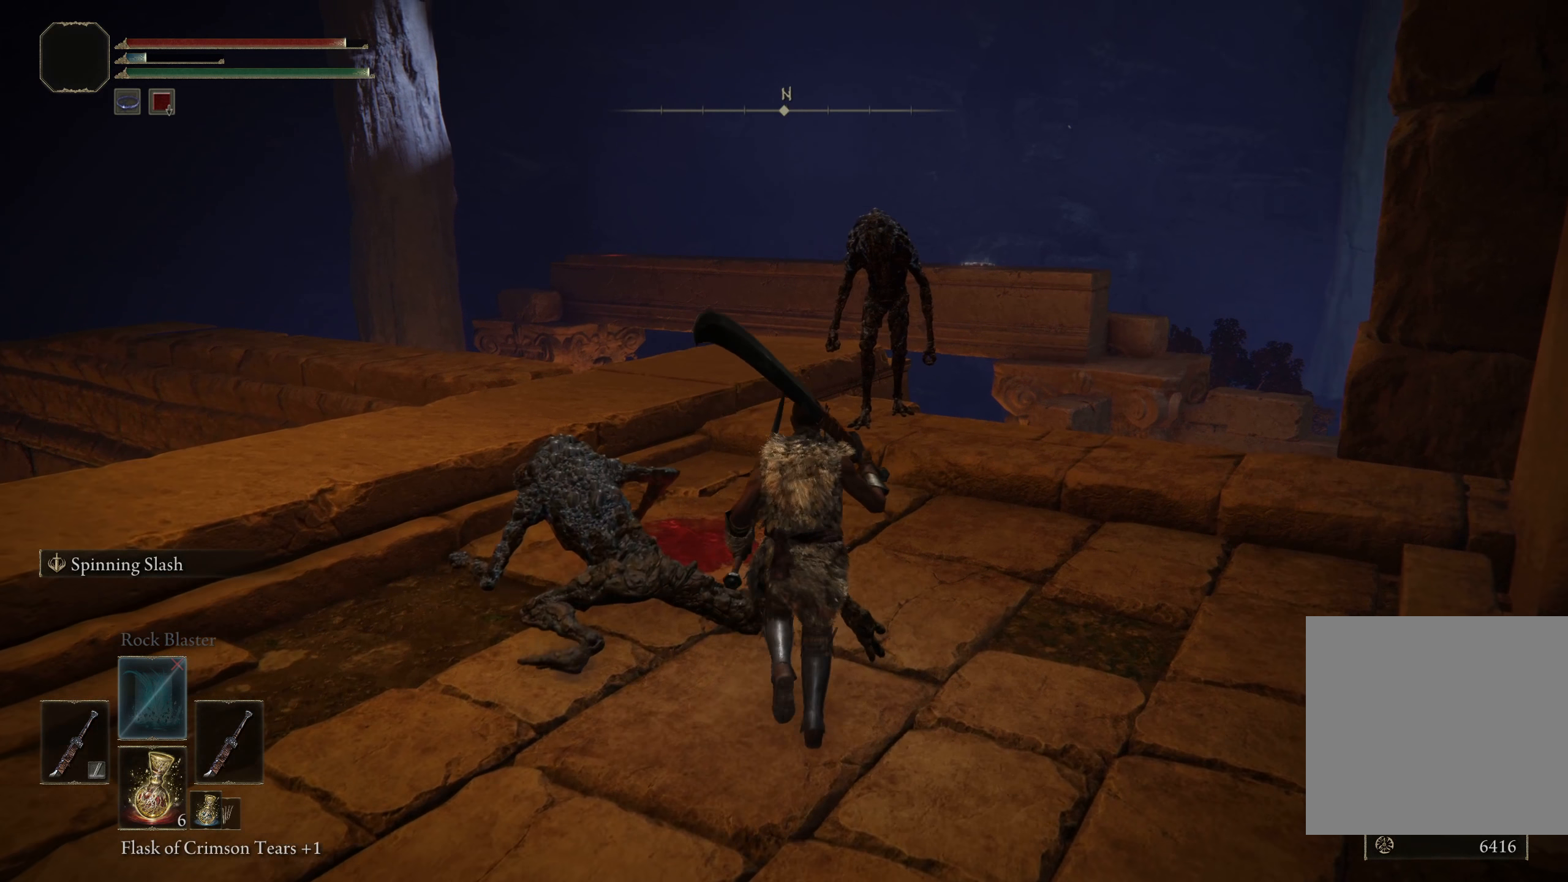
{"buttons": ["L2"], "left_stick": "up", "right_stick": "center", "events": [[409, "L2", "down"]]}
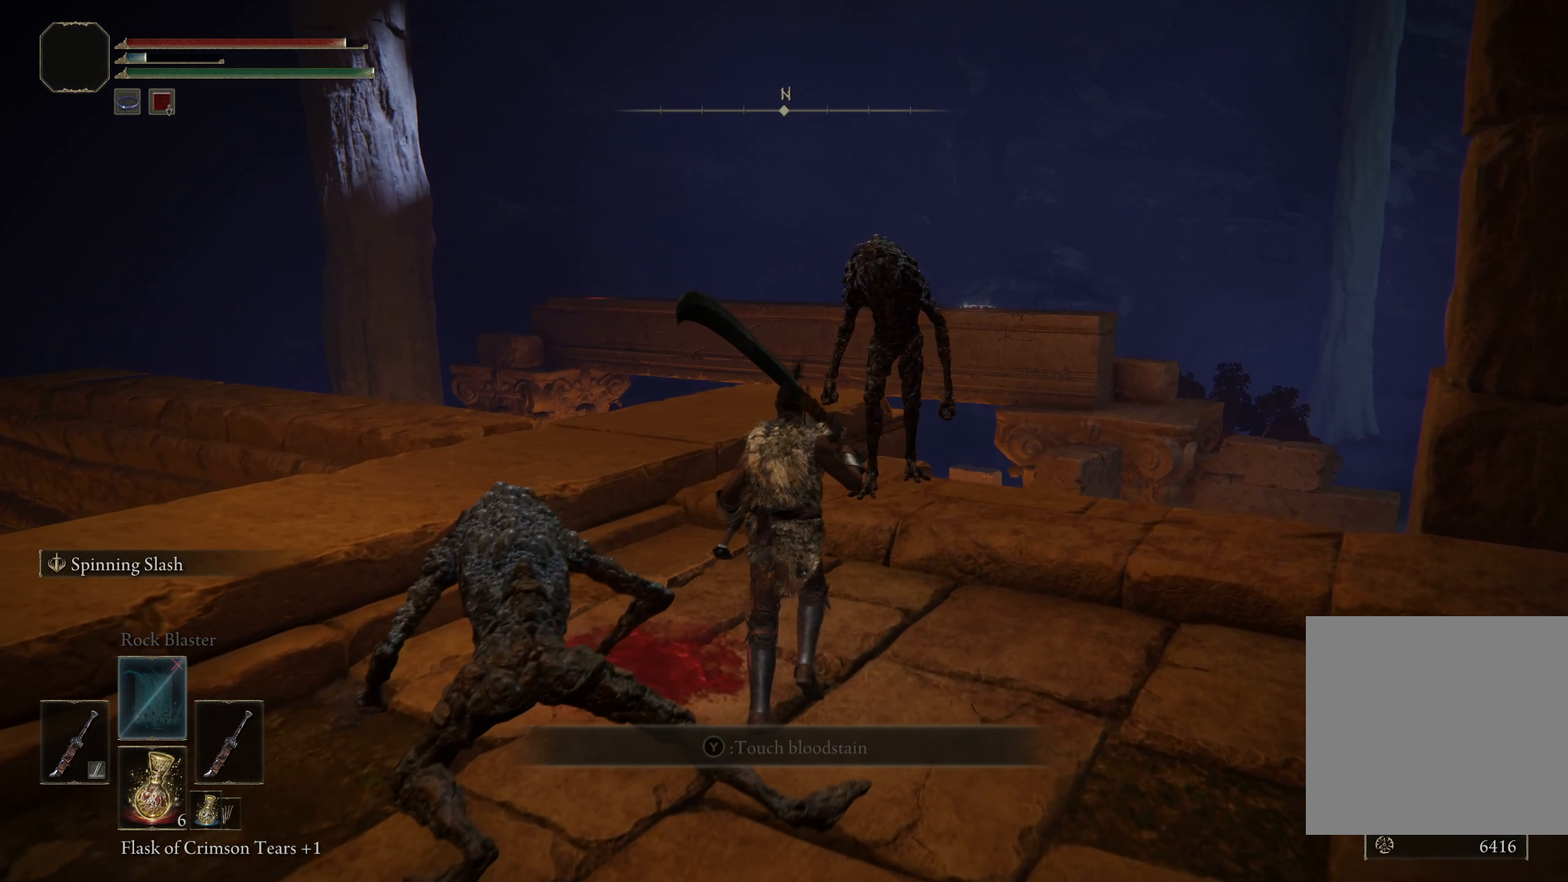
{"buttons": [], "left_stick": "center", "right_stick": "center", "events": [[42, "L2", "up"], [84, "left_stick", "center"]]}
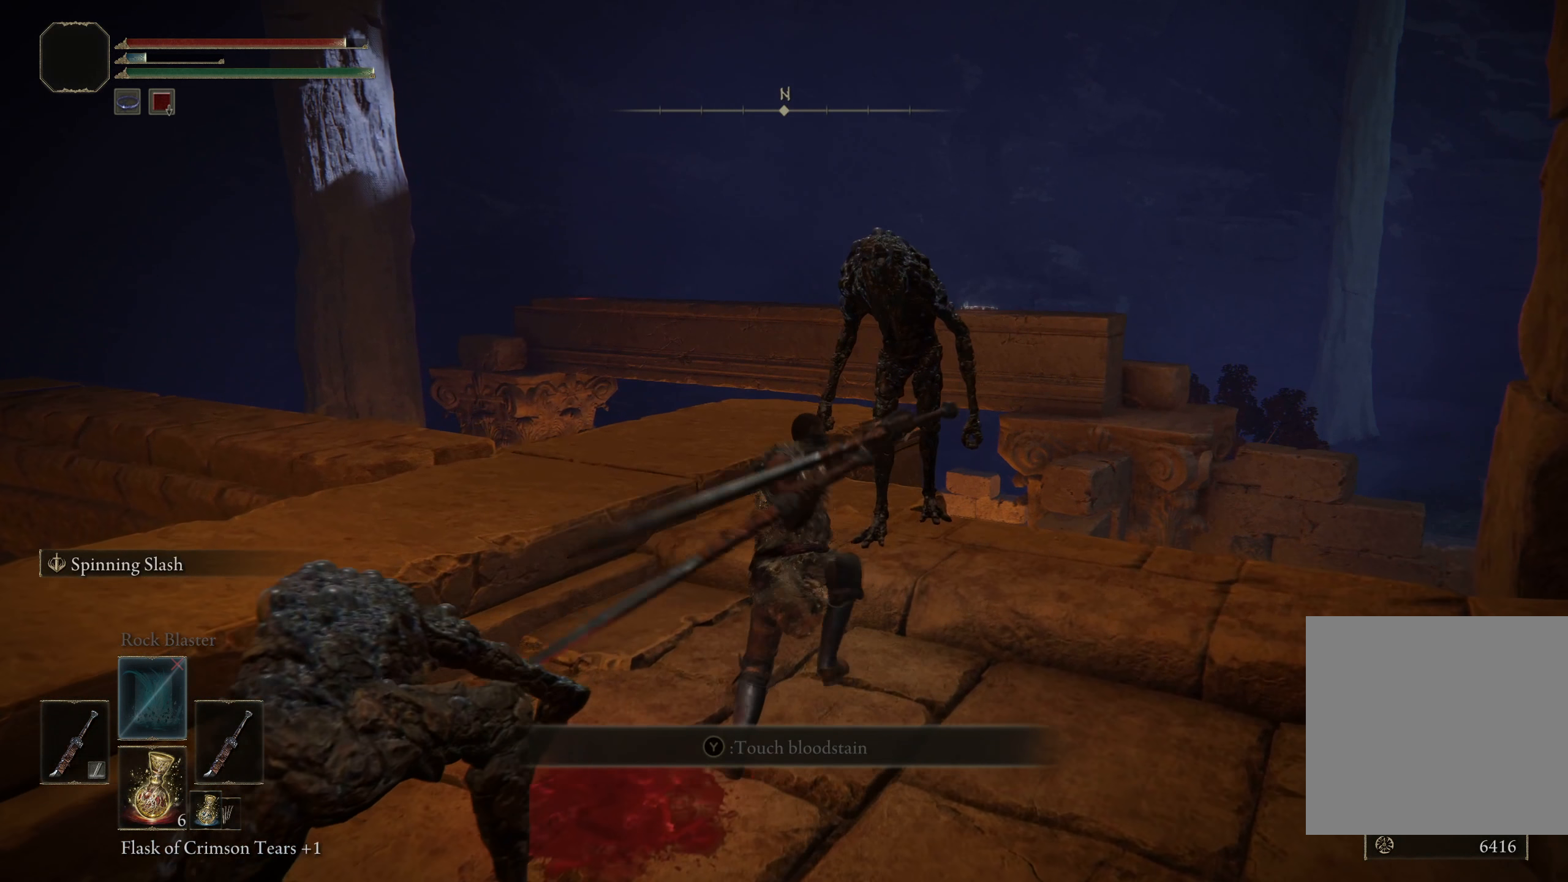
{"buttons": [], "left_stick": "center", "right_stick": "center", "events": []}
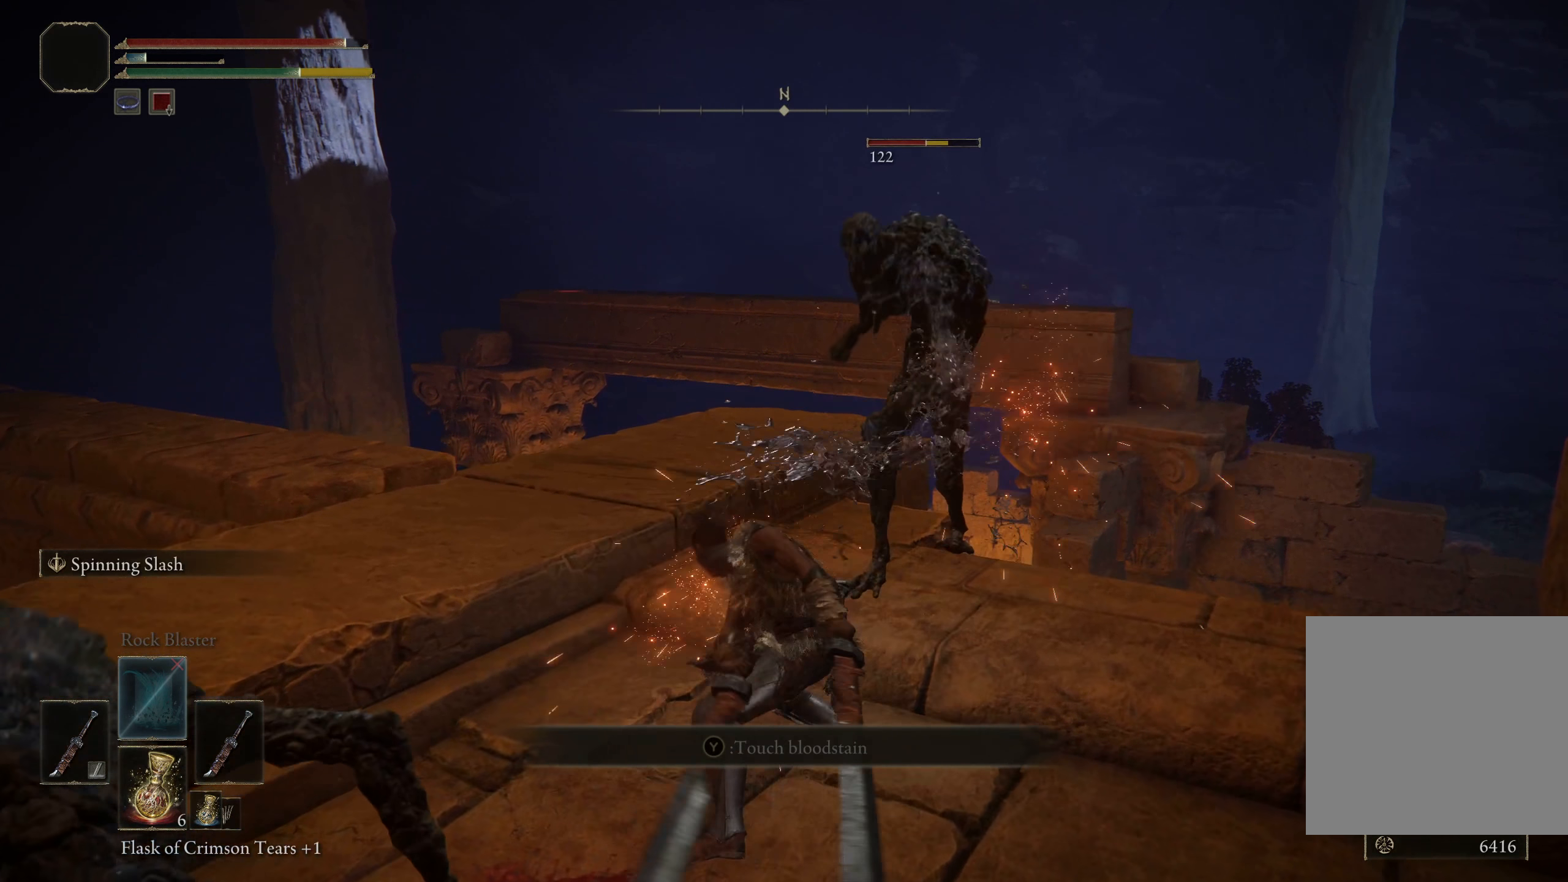
{"buttons": [], "left_stick": "center", "right_stick": "center", "events": []}
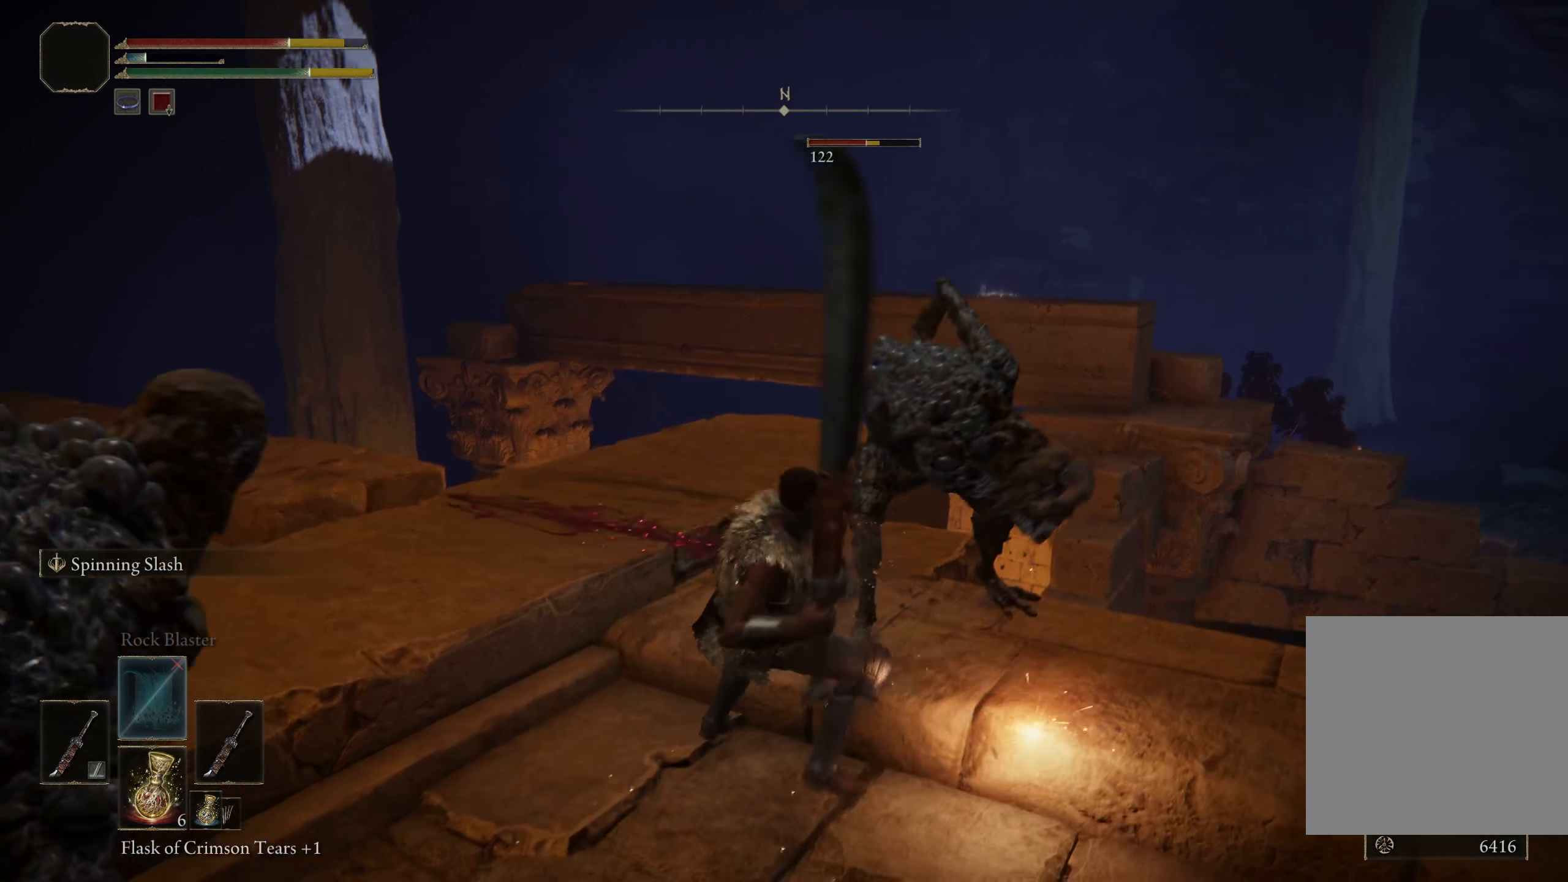
{"buttons": ["B"], "left_stick": "down", "right_stick": "center", "events": [[184, "left_stick", "down"], [267, "B", "down"], [384, "B", "up"], [475, "B", "down"]]}
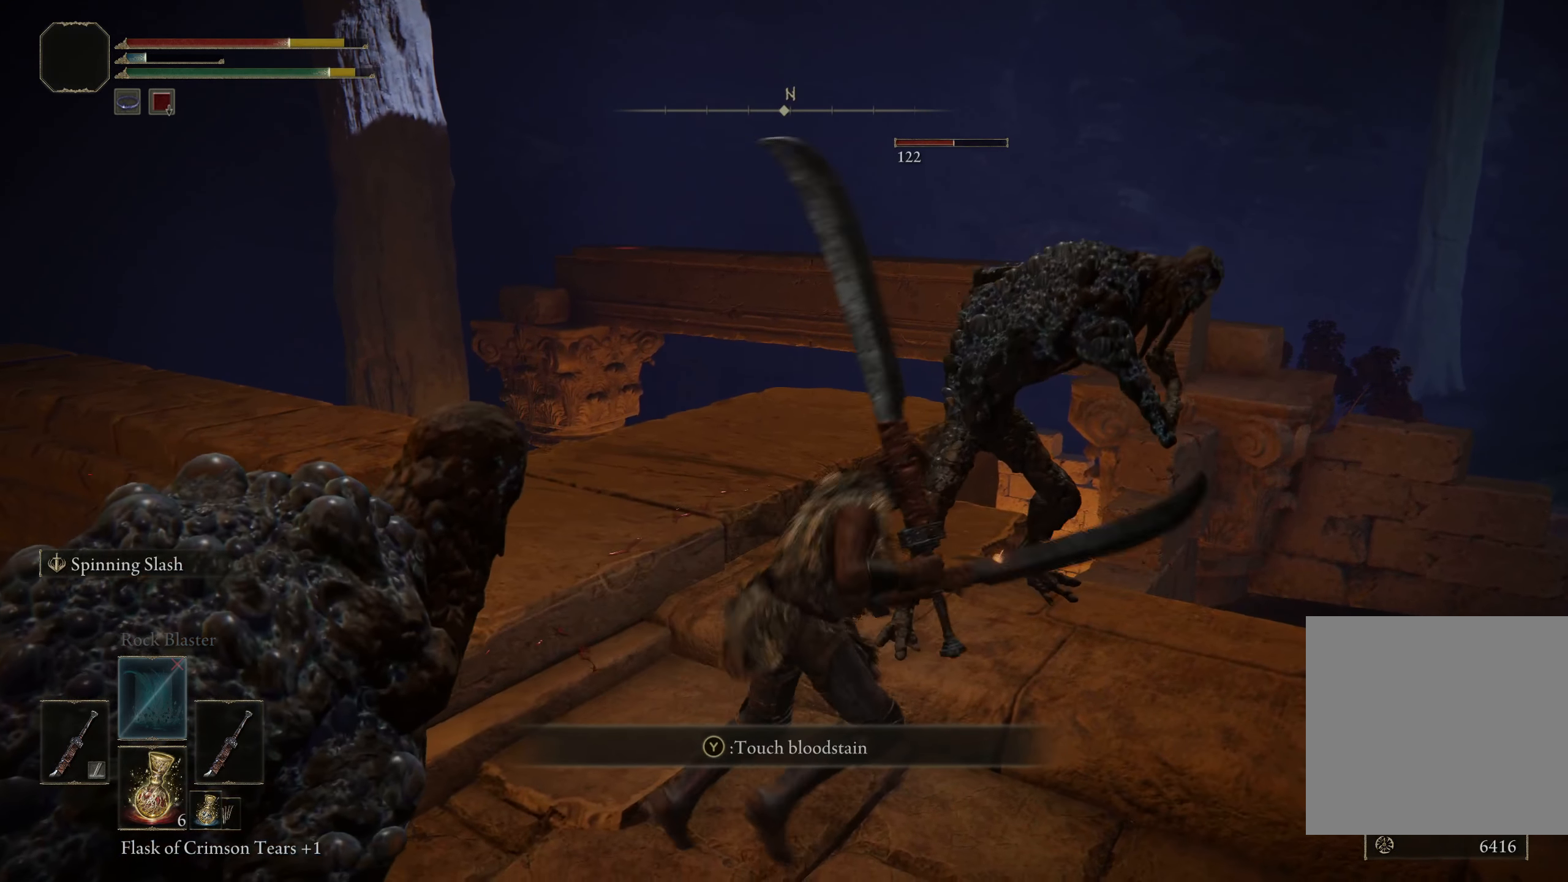
{"buttons": [], "left_stick": "down", "right_stick": "center", "events": [[84, "B", "up"]]}
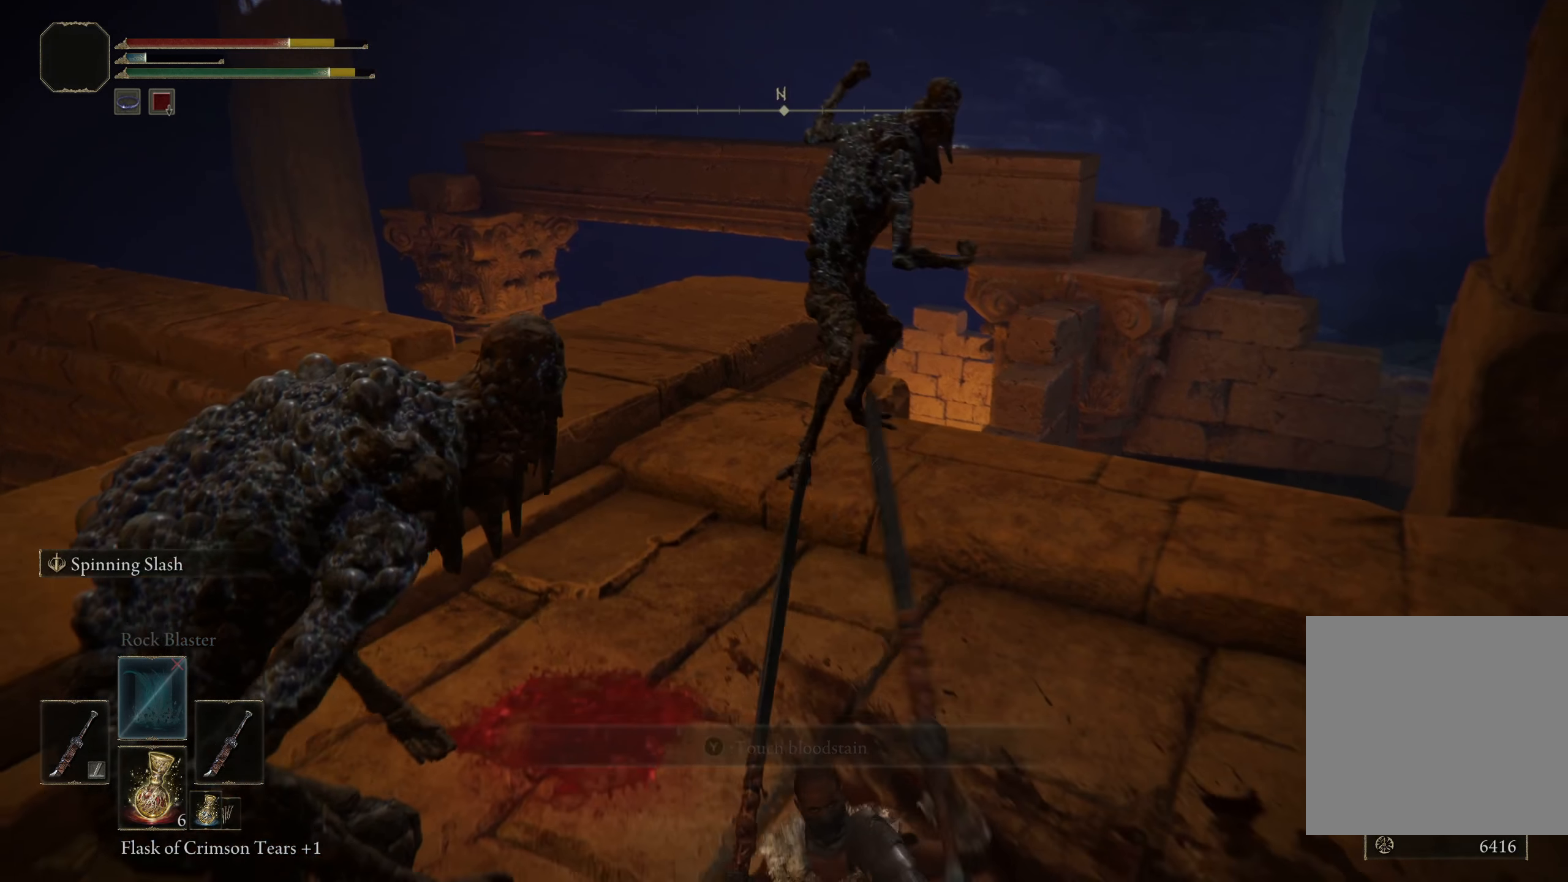
{"buttons": [], "left_stick": "down", "right_stick": "center", "events": []}
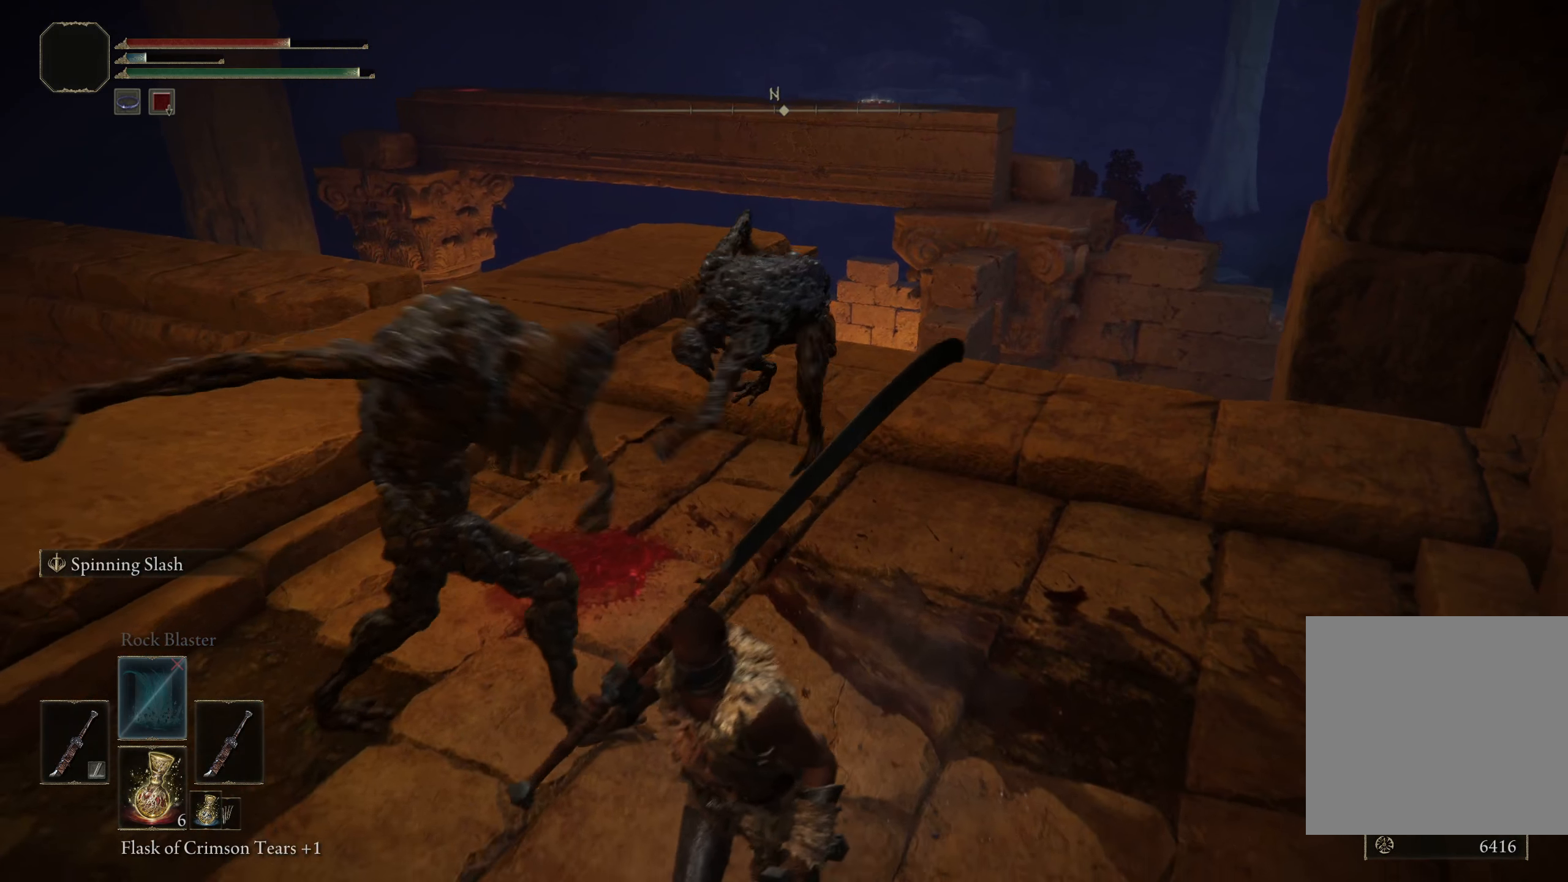
{"buttons": ["B"], "left_stick": "down-left", "right_stick": "center", "events": [[25, "B", "down"], [116, "left_stick", "down-left"], [150, "B", "up"], [450, "B", "down"]]}
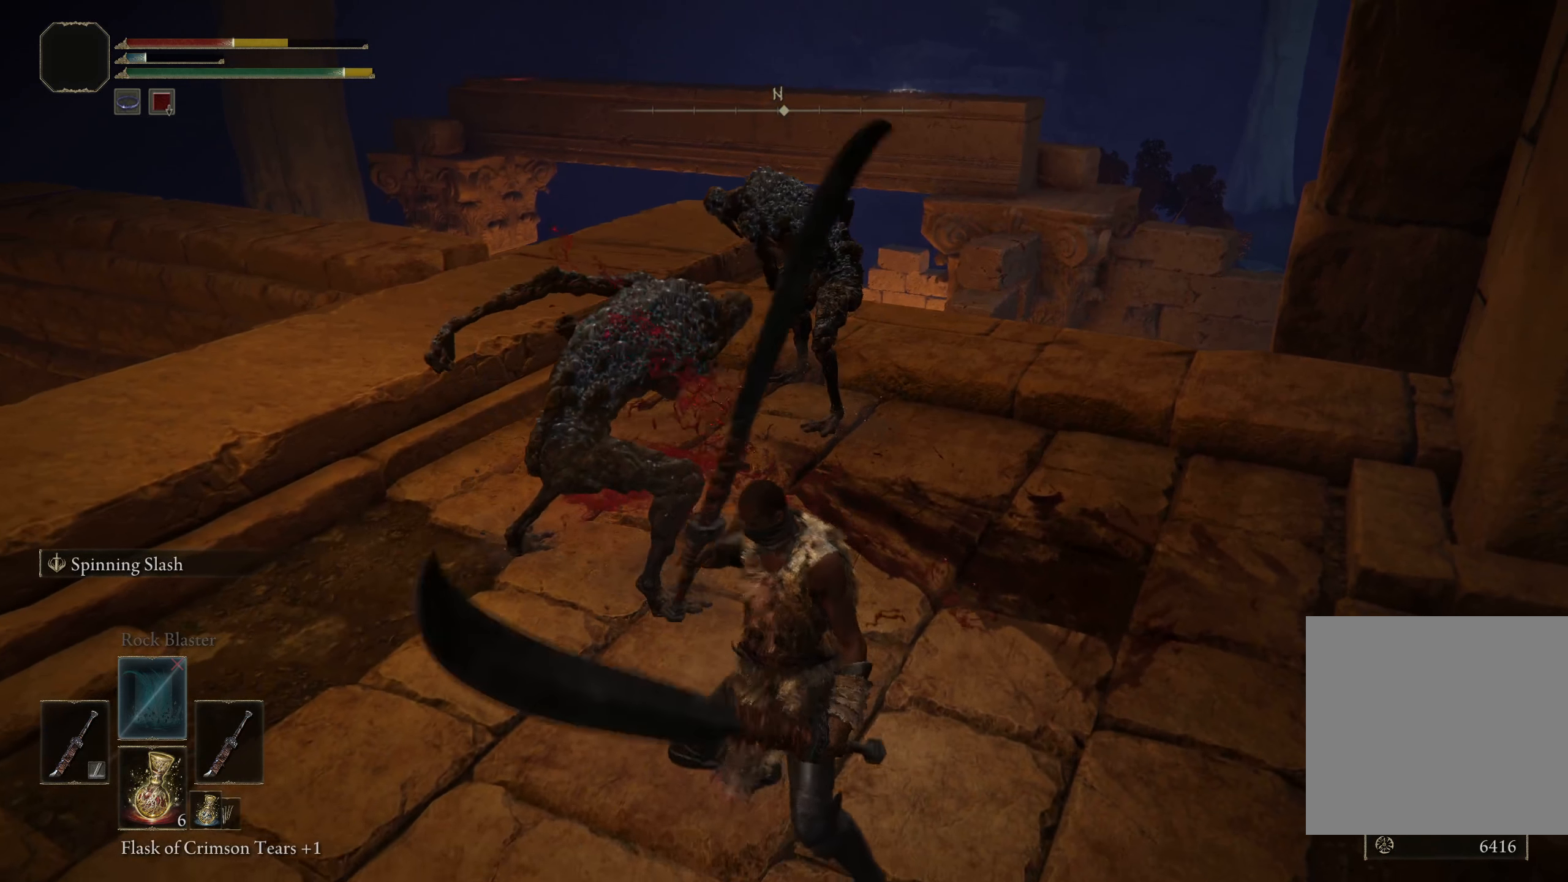
{"buttons": [], "left_stick": "down", "right_stick": "center", "events": [[41, "B", "up"], [491, "left_stick", "down"]]}
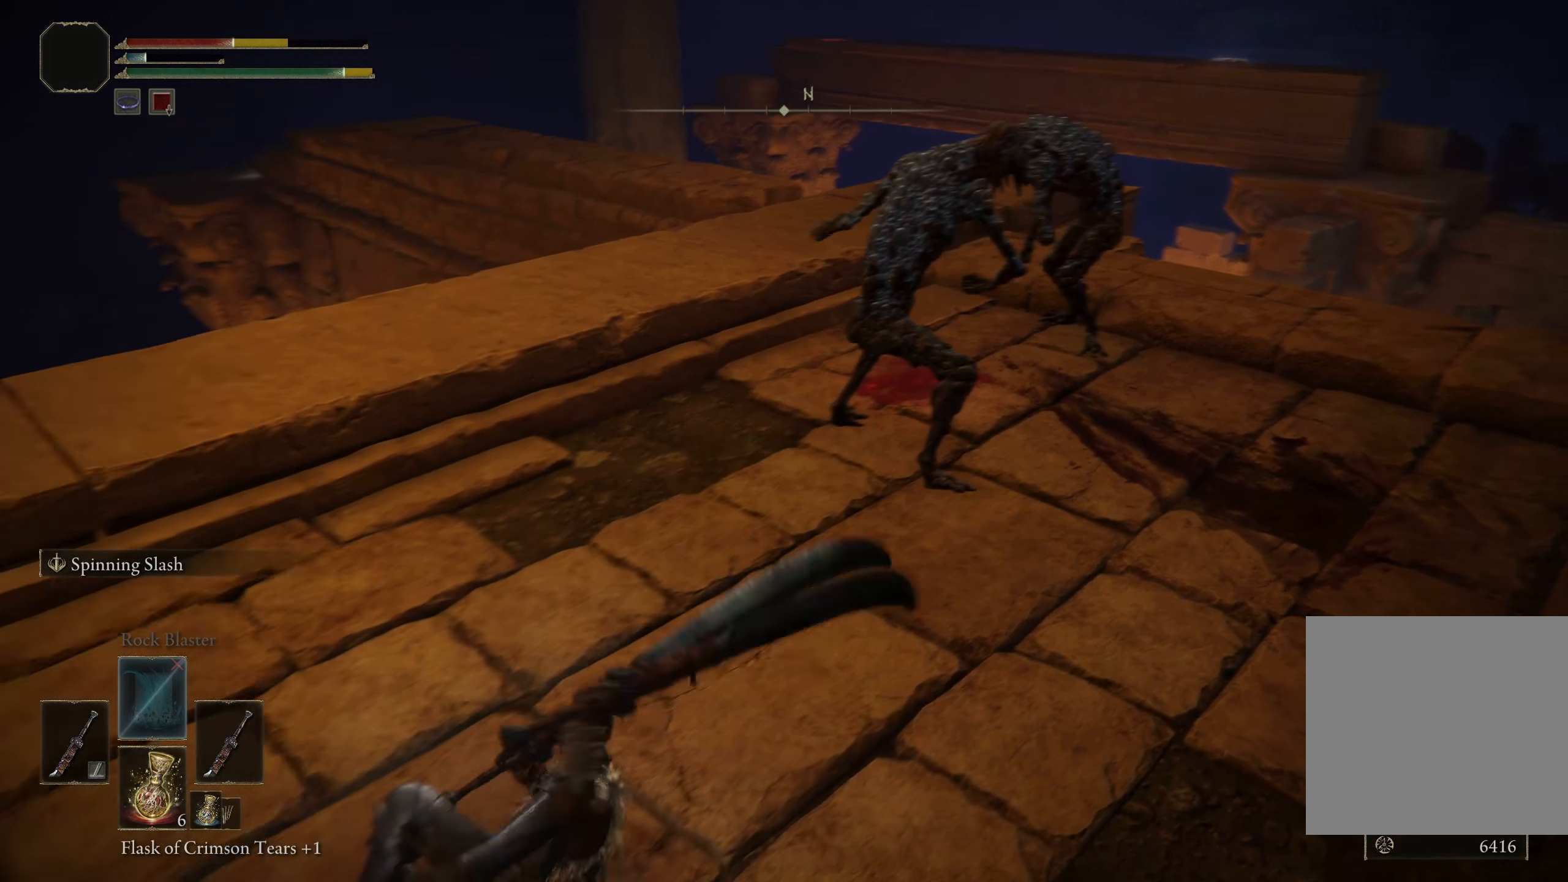
{"buttons": [], "left_stick": "down", "right_stick": "center", "events": [[250, "X", "down"], [391, "X", "up"]]}
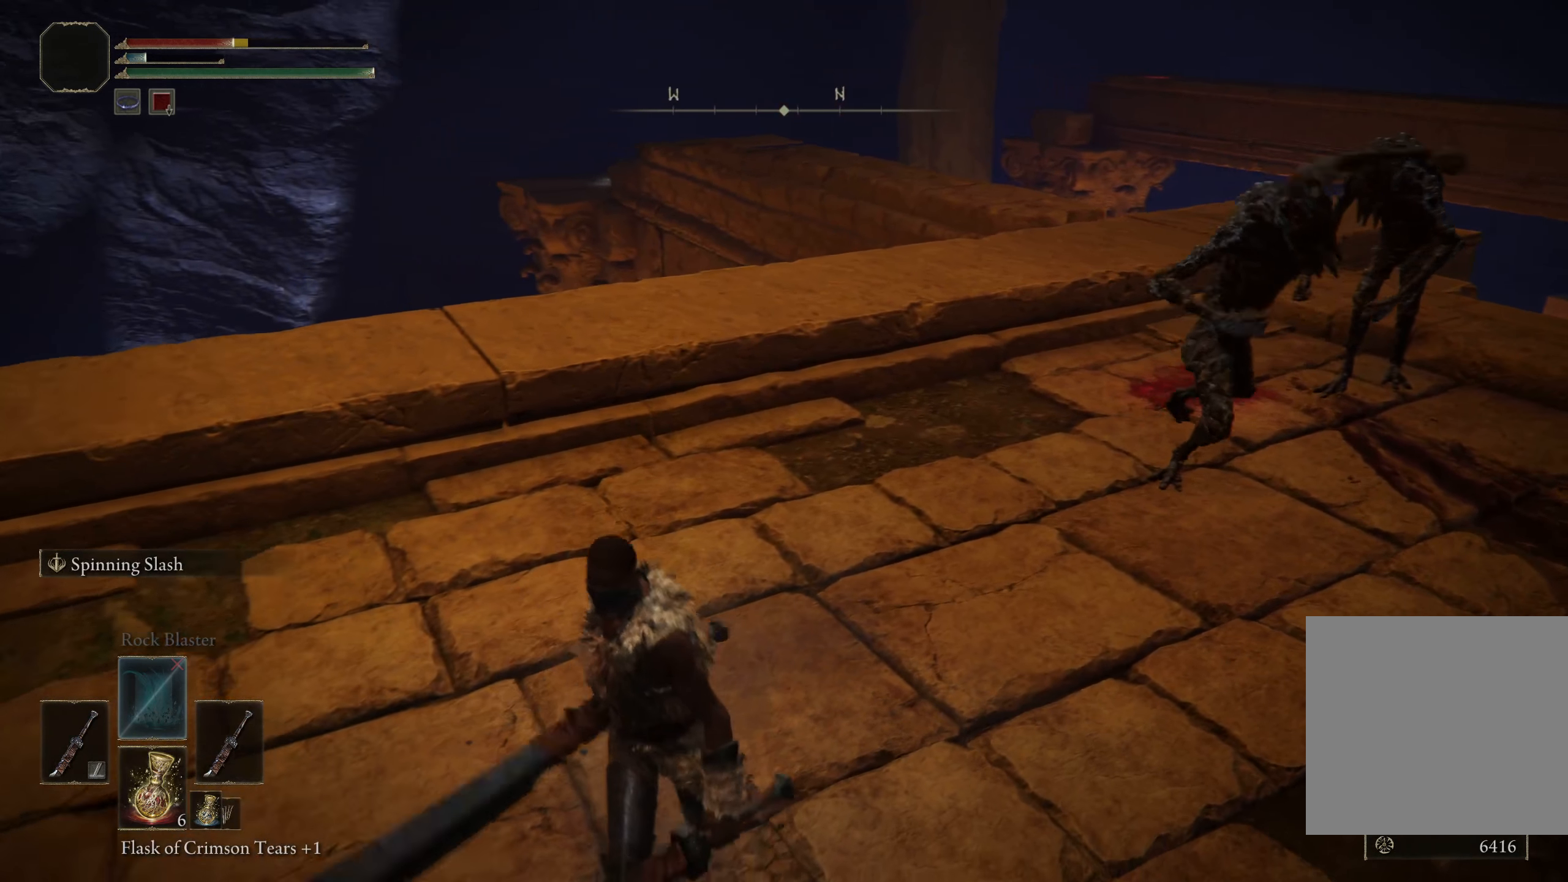
{"buttons": [], "left_stick": "down-right", "right_stick": "center", "events": [[216, "right_stick", "right"], [366, "right_stick", "center"], [425, "left_stick", "down-right"]]}
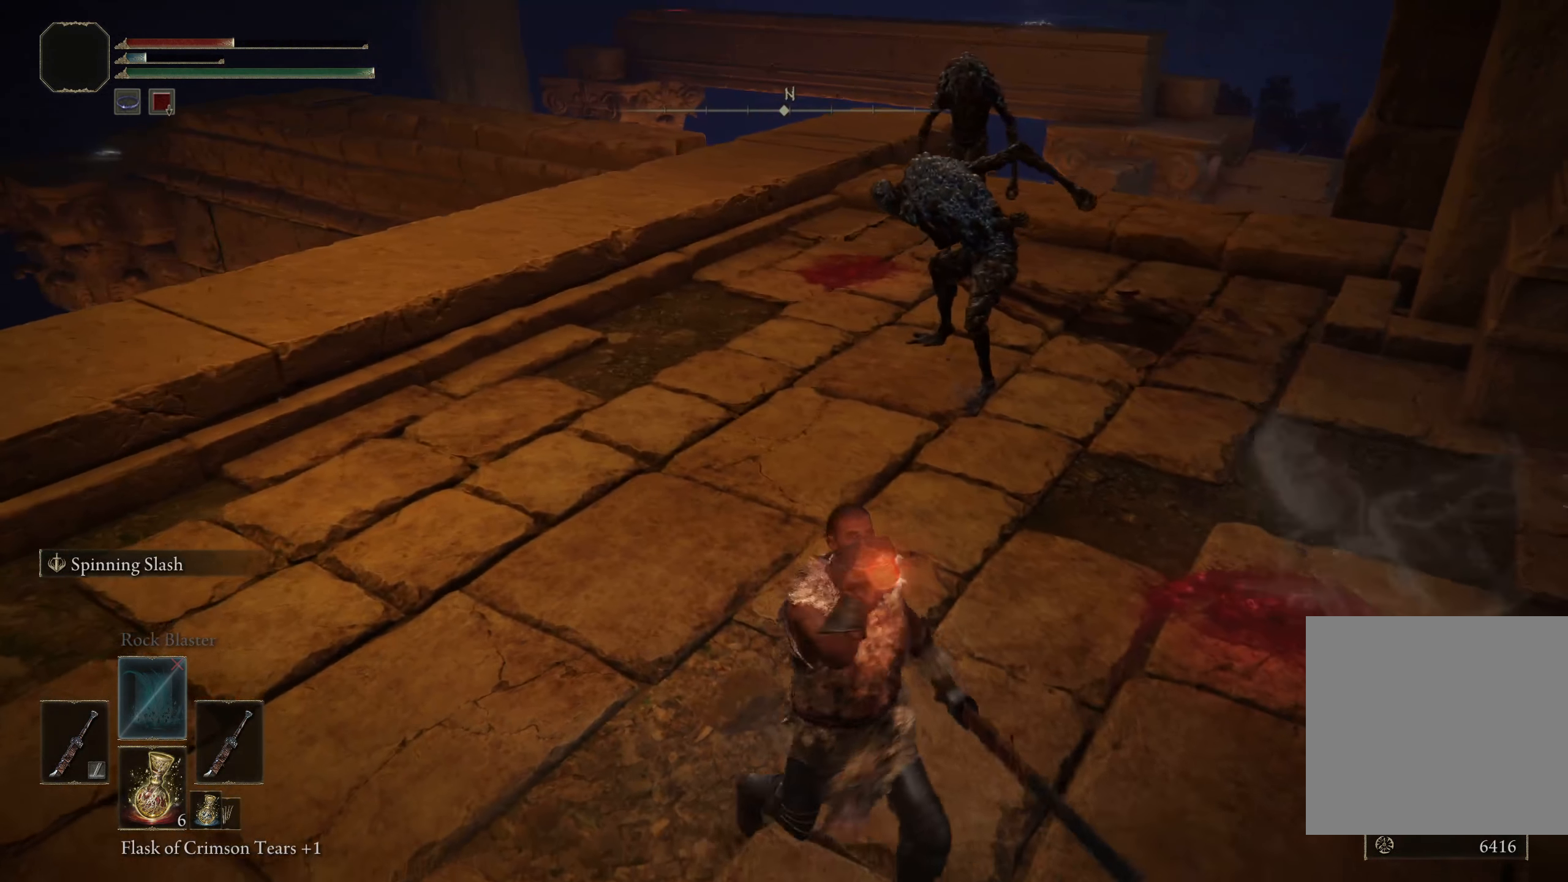
{"buttons": ["B"], "left_stick": "up-right", "right_stick": "center", "events": [[16, "left_stick", "right"], [125, "left_stick", "up-right"], [366, "B", "down"]]}
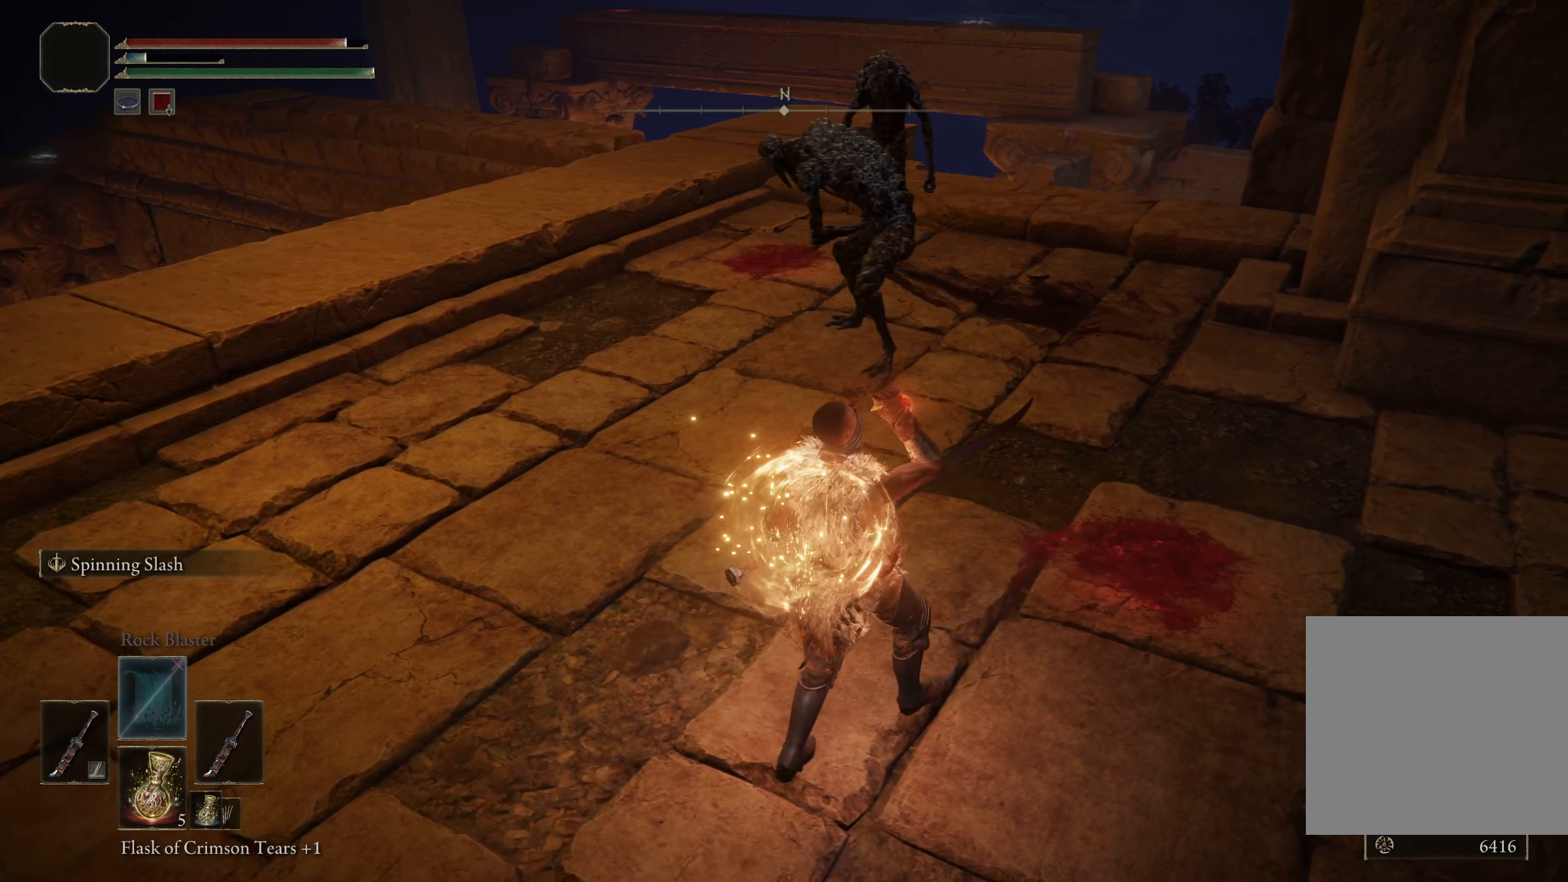
{"buttons": ["B"], "left_stick": "up", "right_stick": "center", "events": [[500, "left_stick", "up"]]}
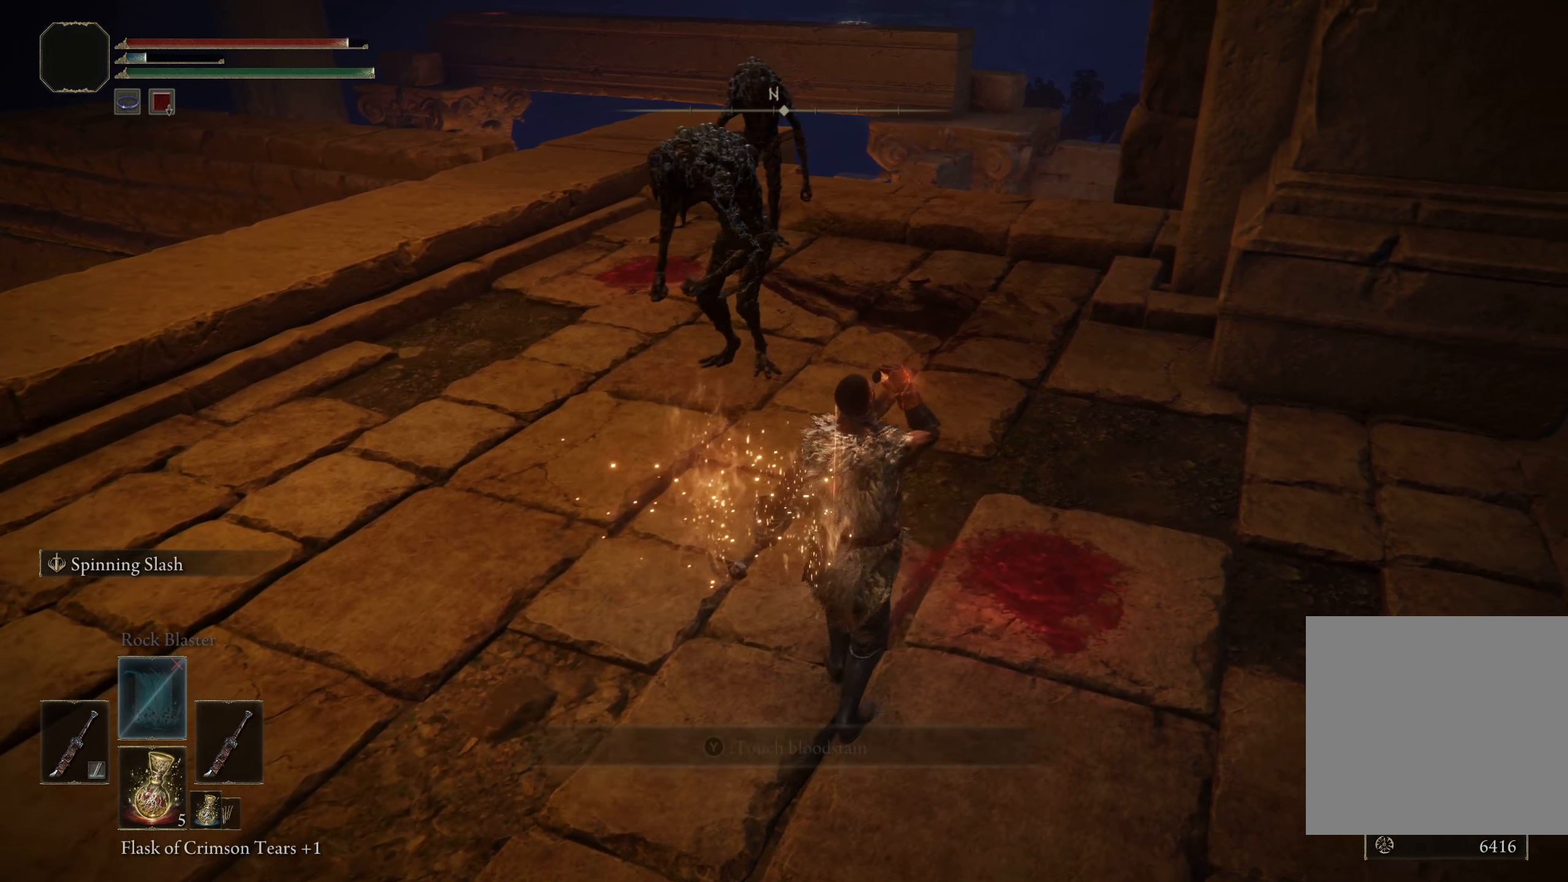
{"buttons": ["B"], "left_stick": "up", "right_stick": "center", "events": []}
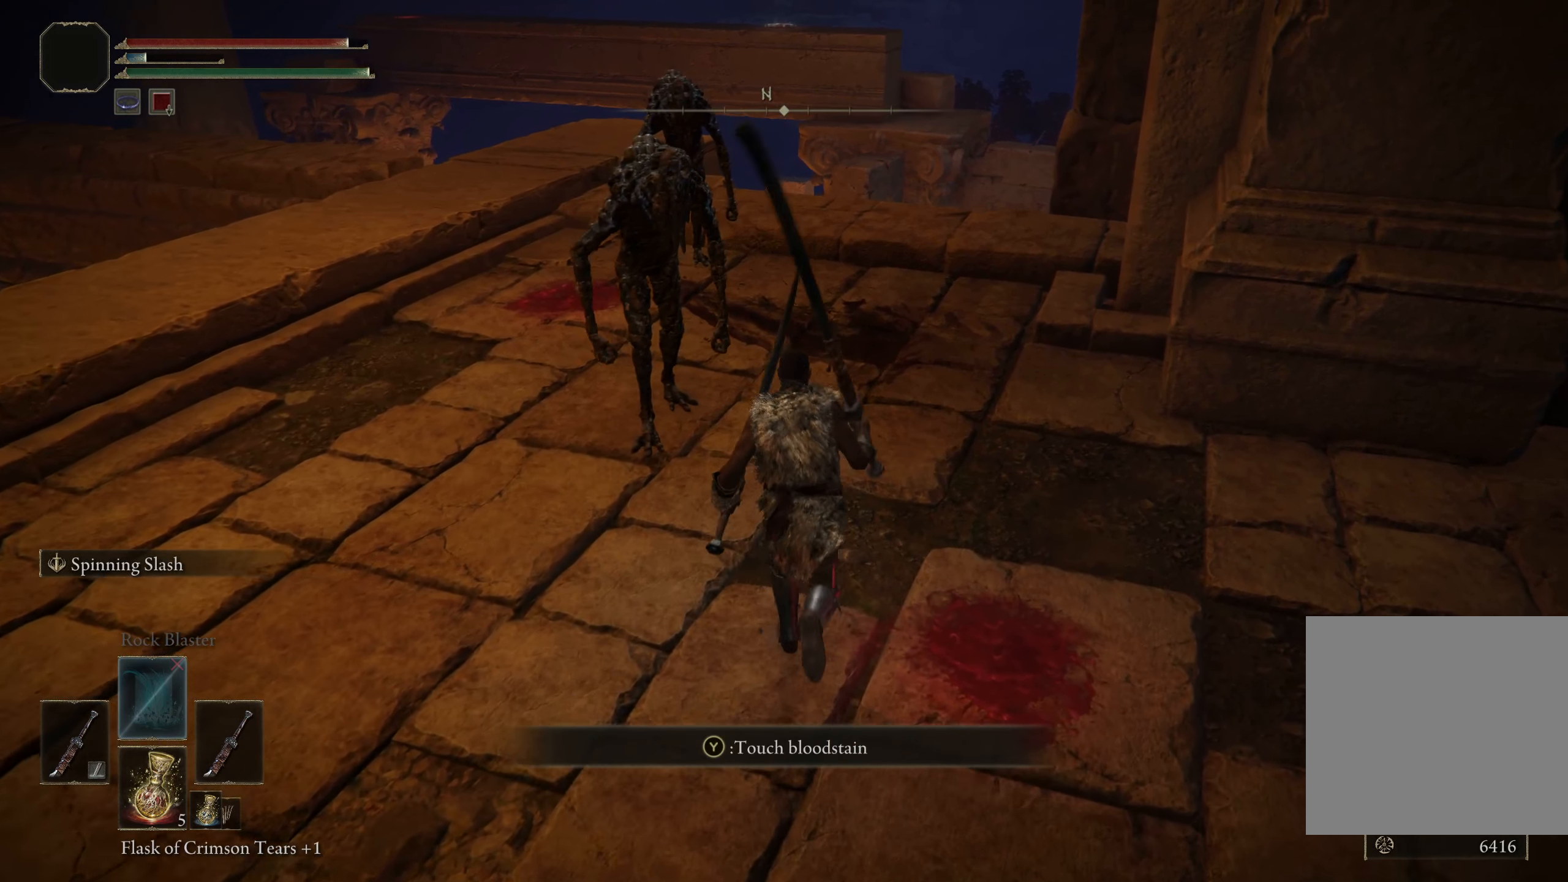
{"buttons": ["B"], "left_stick": "up", "right_stick": "center", "events": []}
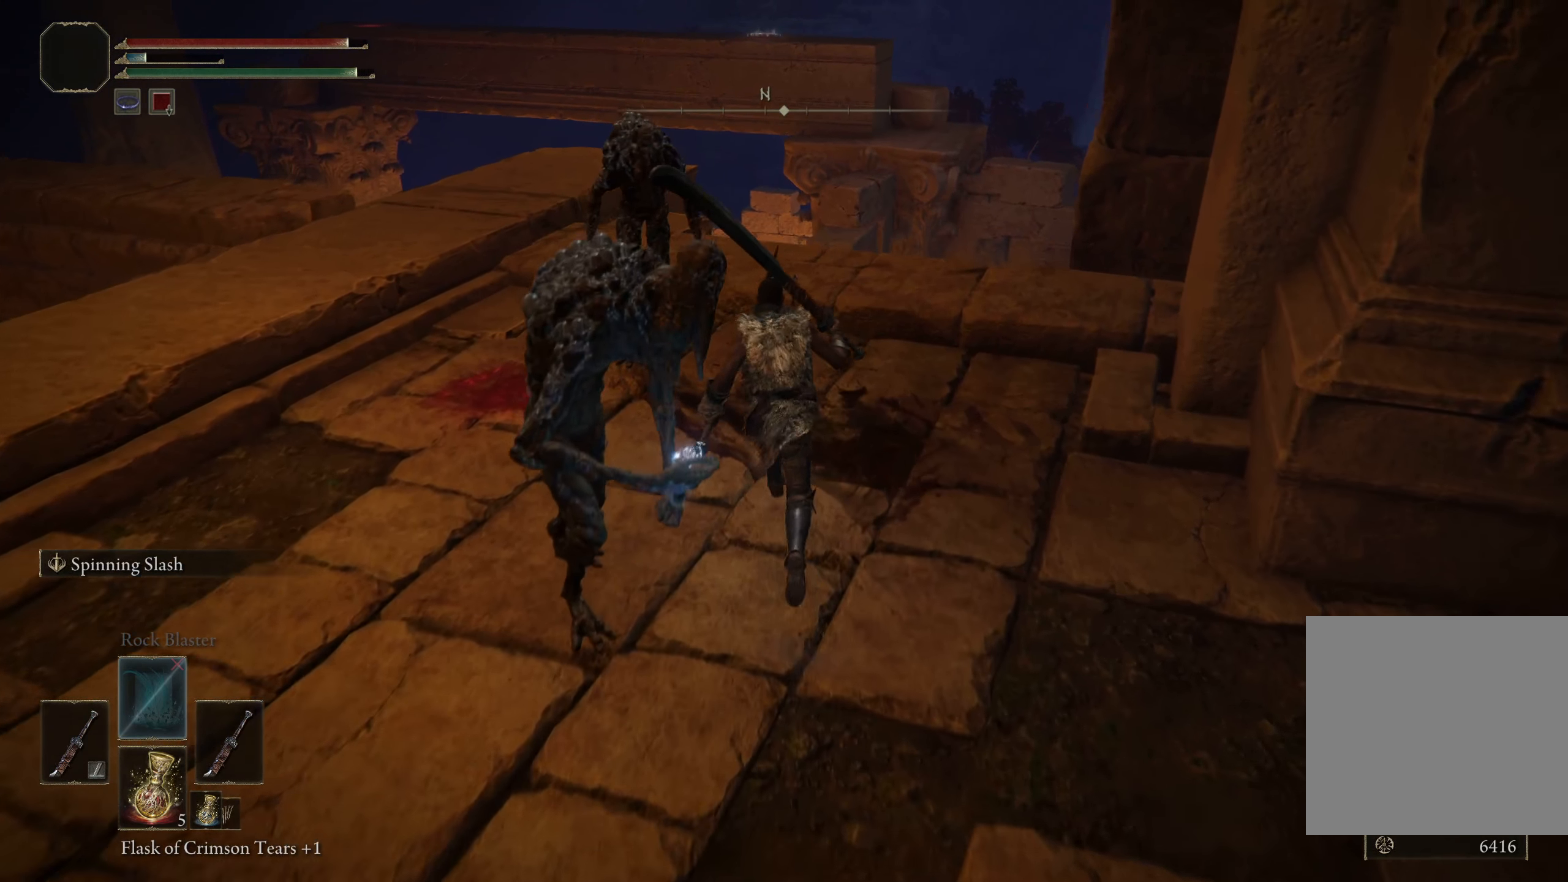
{"buttons": [], "left_stick": "down-left", "right_stick": "center", "events": [[25, "left_stick", "up-left"], [91, "B", "up"], [183, "left_stick", "left"], [358, "left_stick", "down-left"]]}
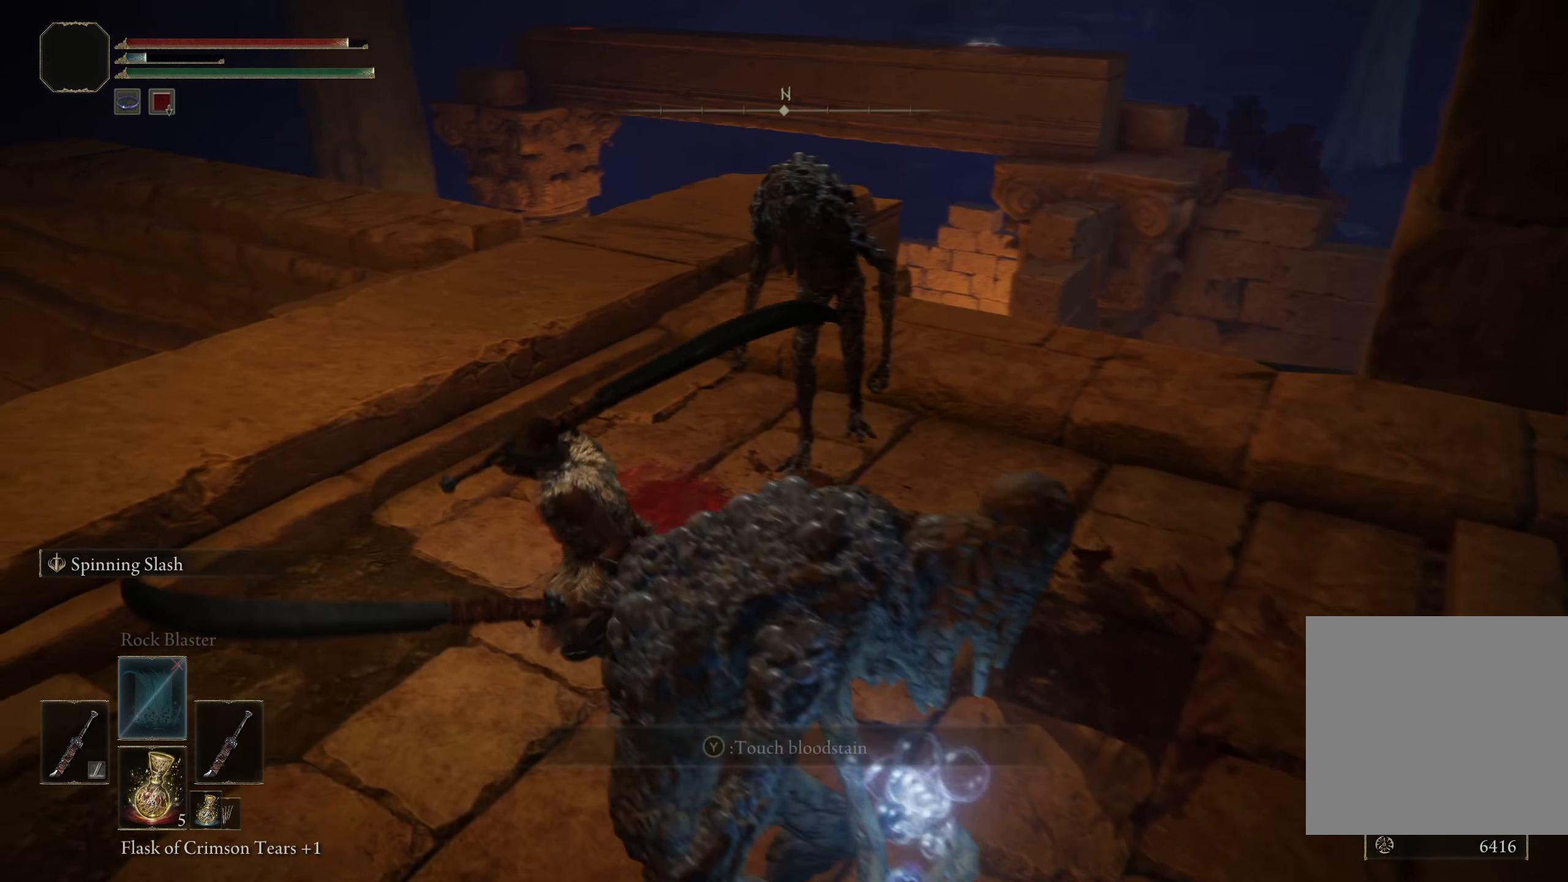
{"buttons": [], "left_stick": "right", "right_stick": "center", "events": [[158, "left_stick", "down"], [416, "left_stick", "right"]]}
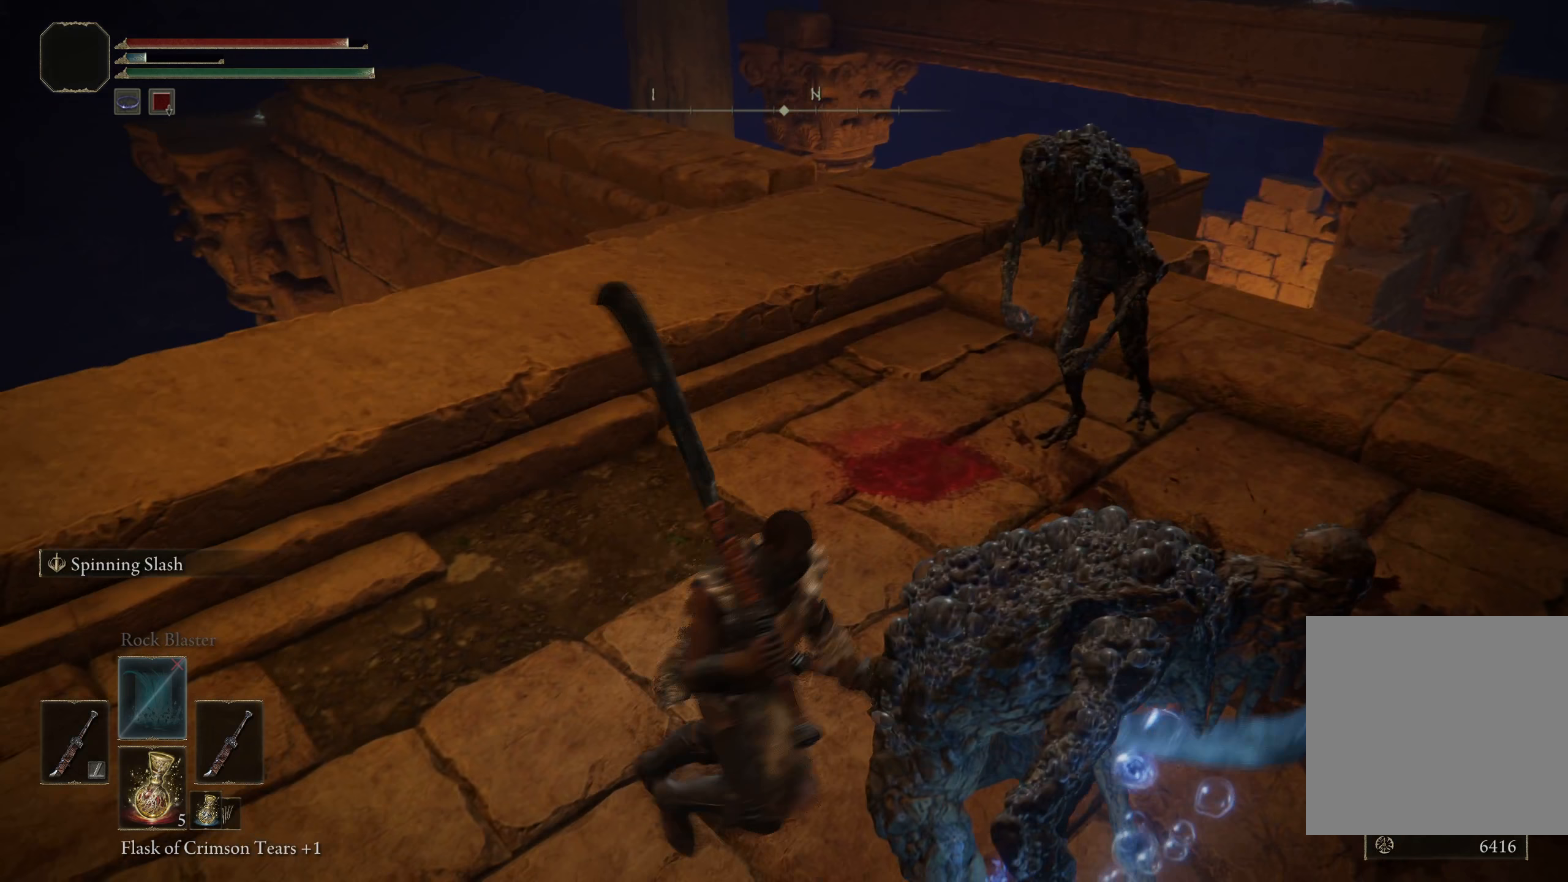
{"buttons": [], "left_stick": "center", "right_stick": "center", "events": [[8, "R1", "down"], [75, "left_stick", "center"], [150, "R1", "up"]]}
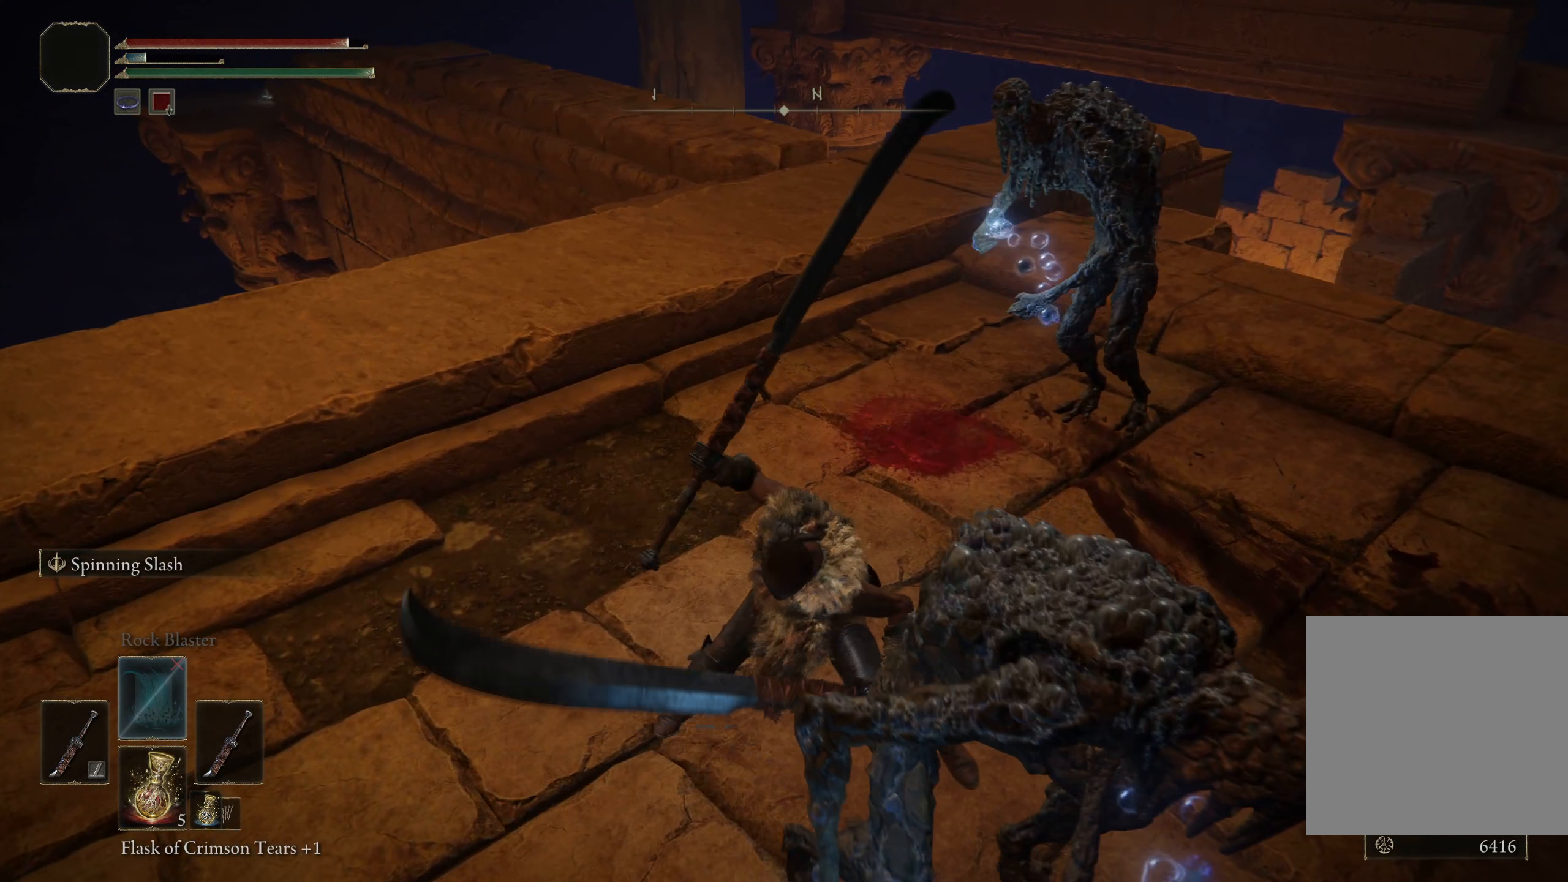
{"buttons": [], "left_stick": "center", "right_stick": "center", "events": []}
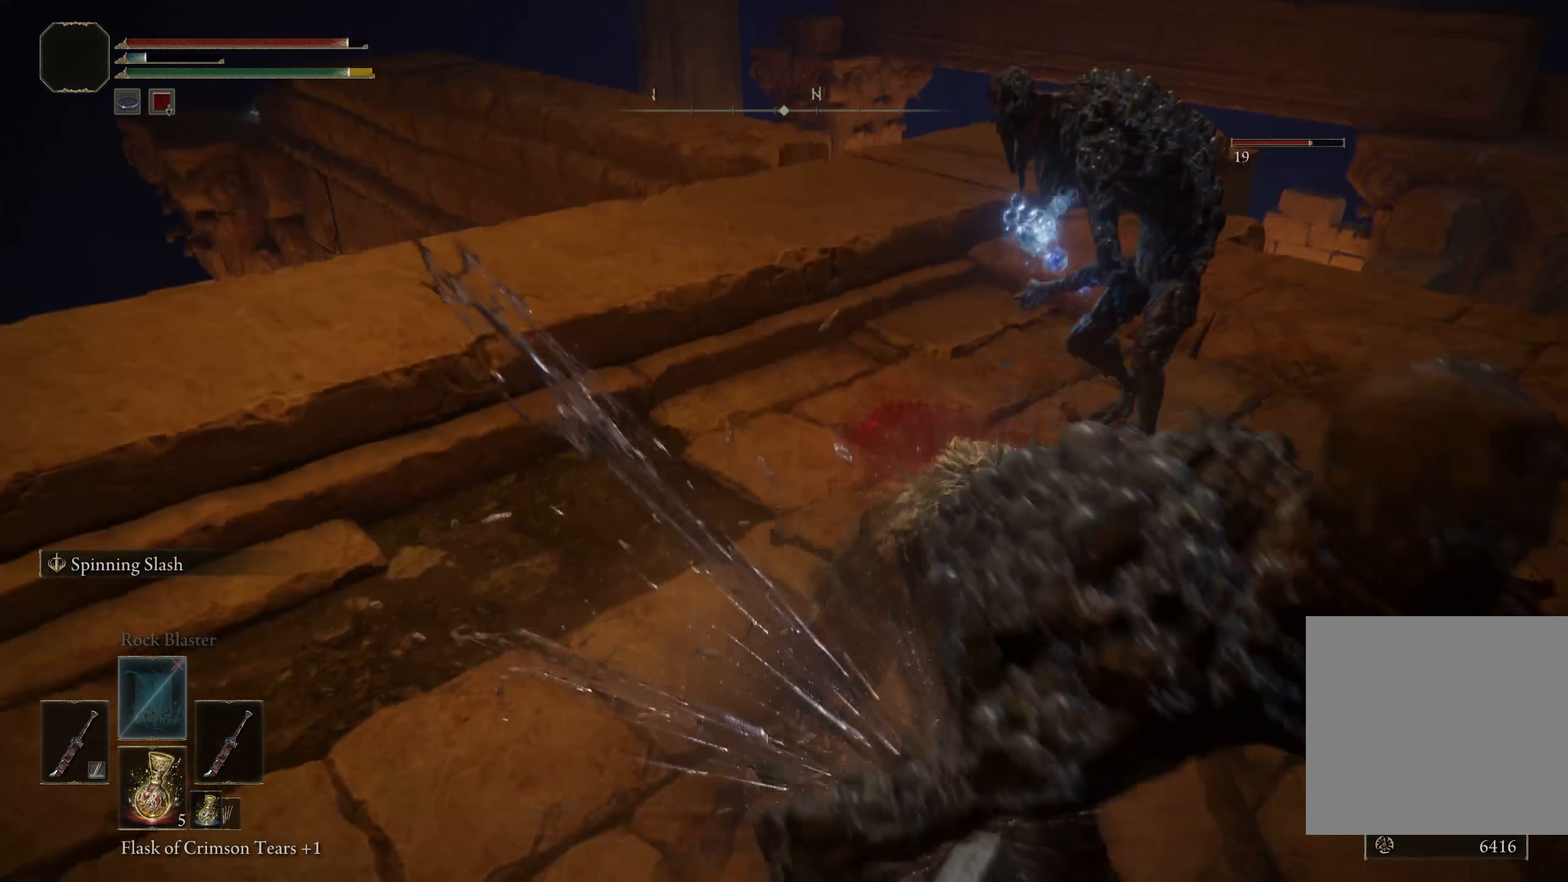
{"buttons": [], "left_stick": "center", "right_stick": "center", "events": []}
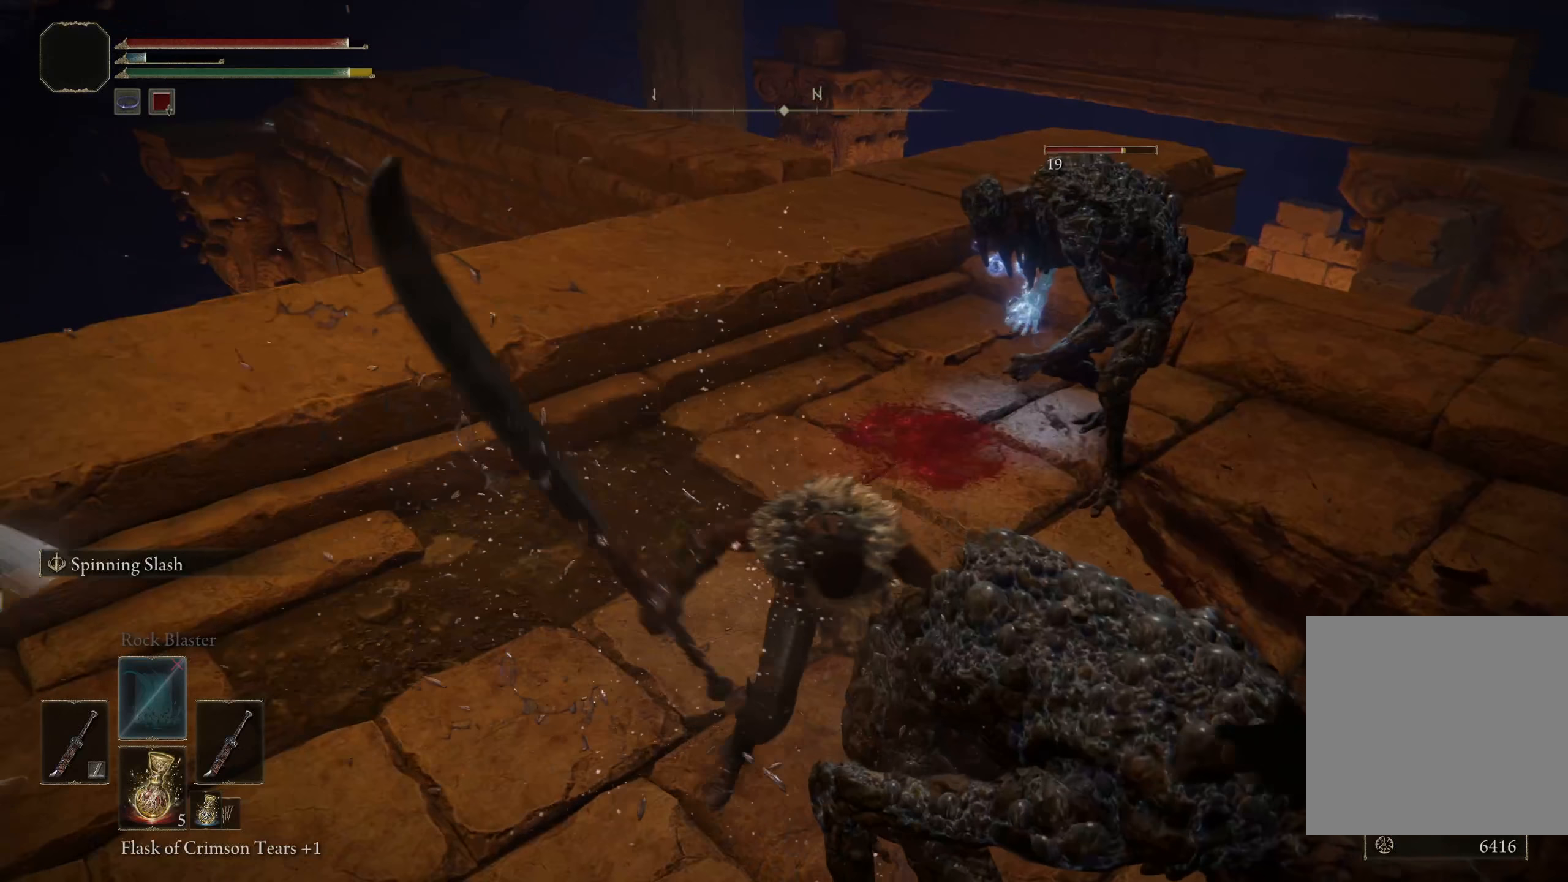
{"buttons": [], "left_stick": "center", "right_stick": "center", "events": [[175, "right_stick", "down-right"], [417, "right_stick", "center"]]}
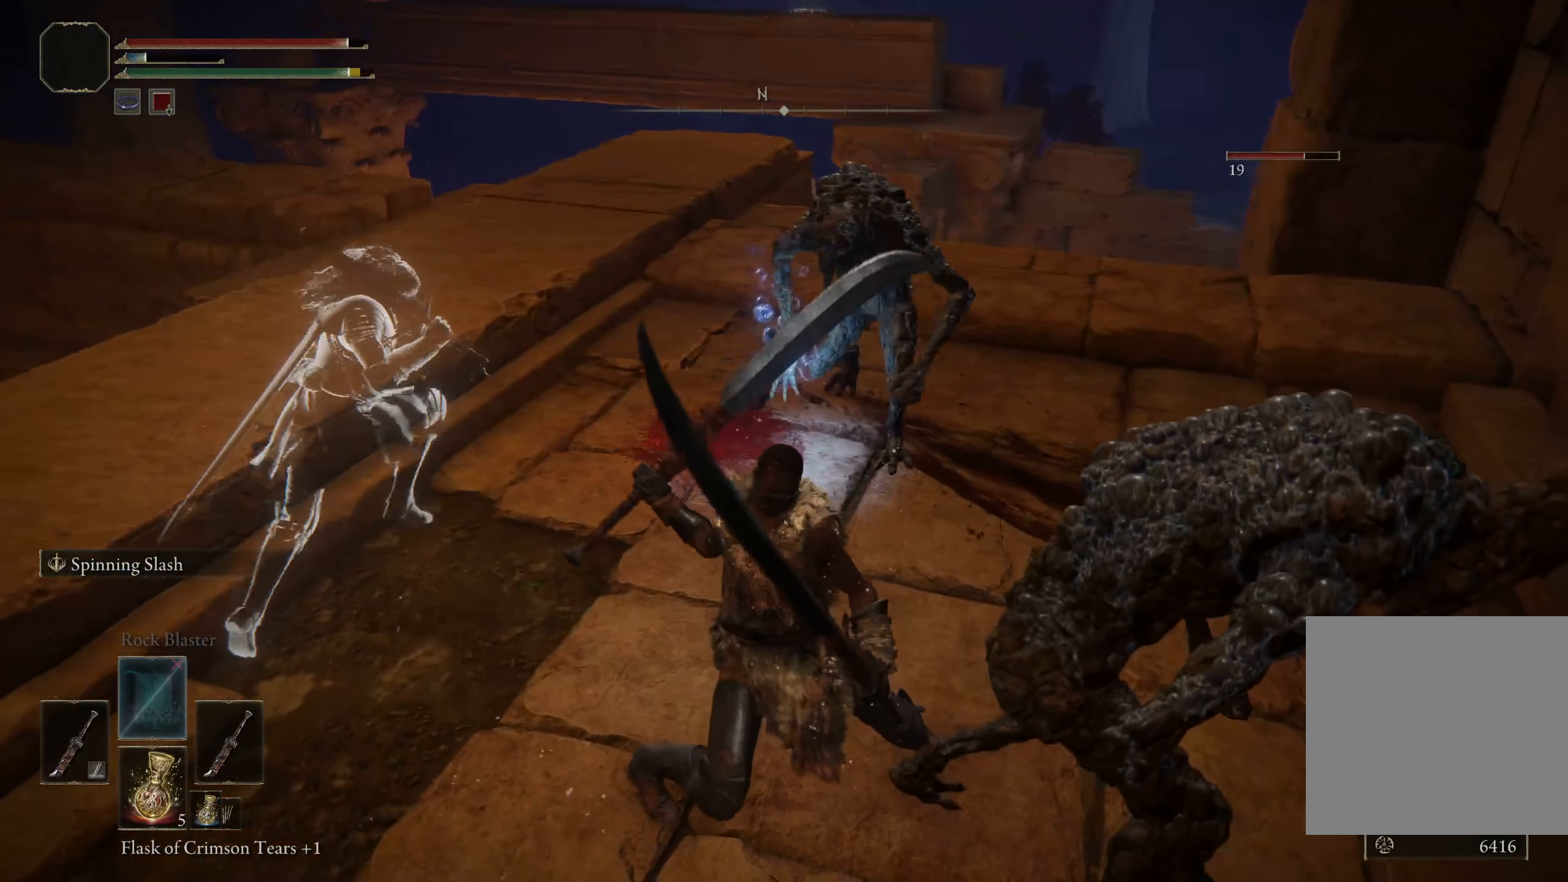
{"buttons": [], "left_stick": "center", "right_stick": "center", "events": []}
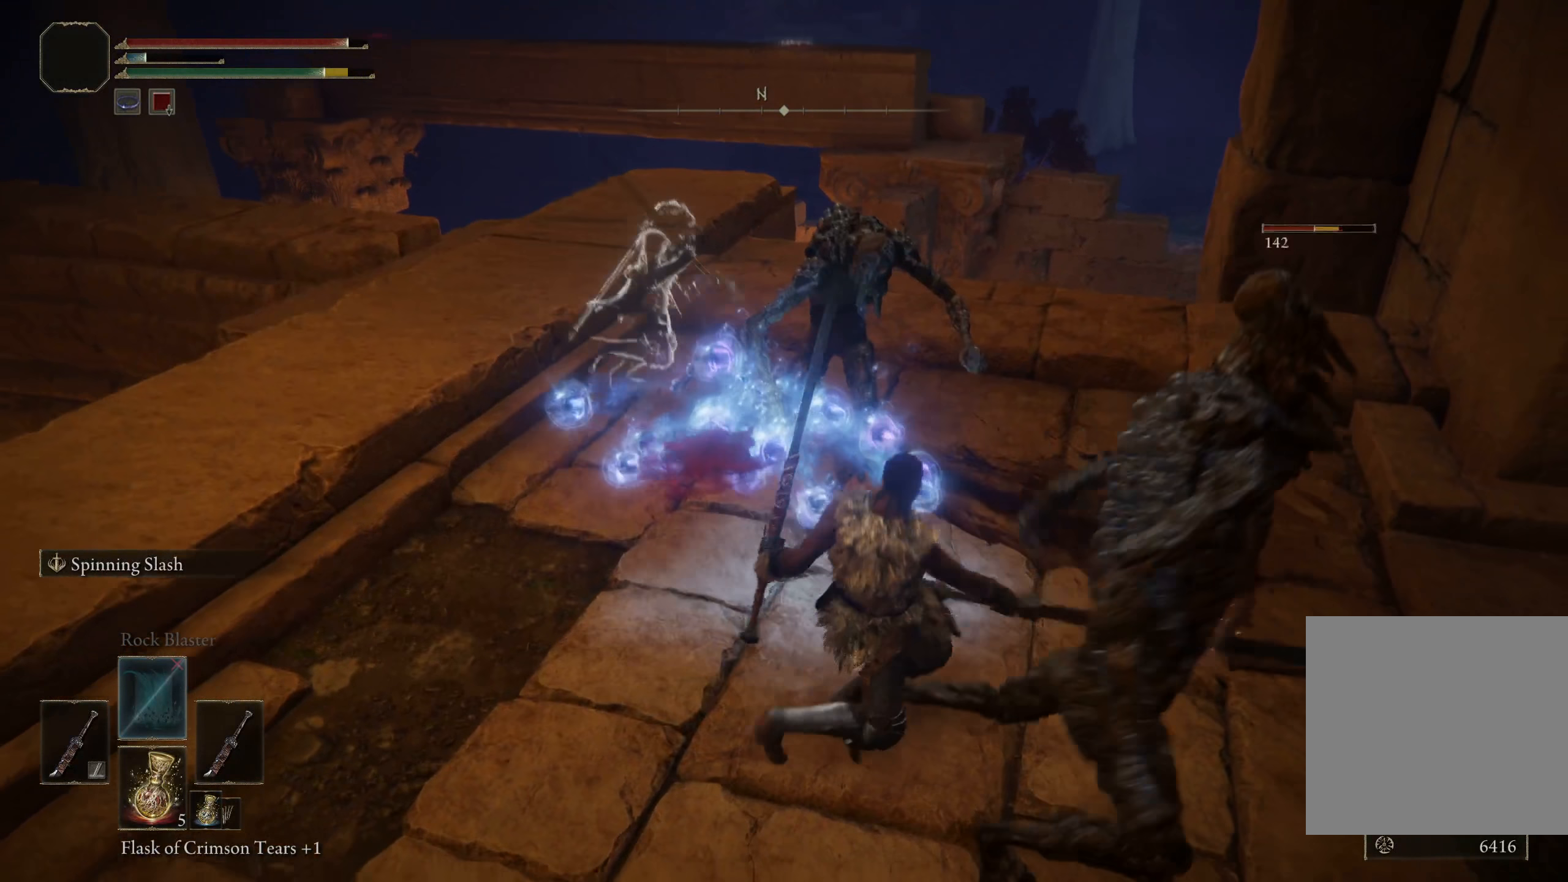
{"buttons": [], "left_stick": "center", "right_stick": "center", "events": []}
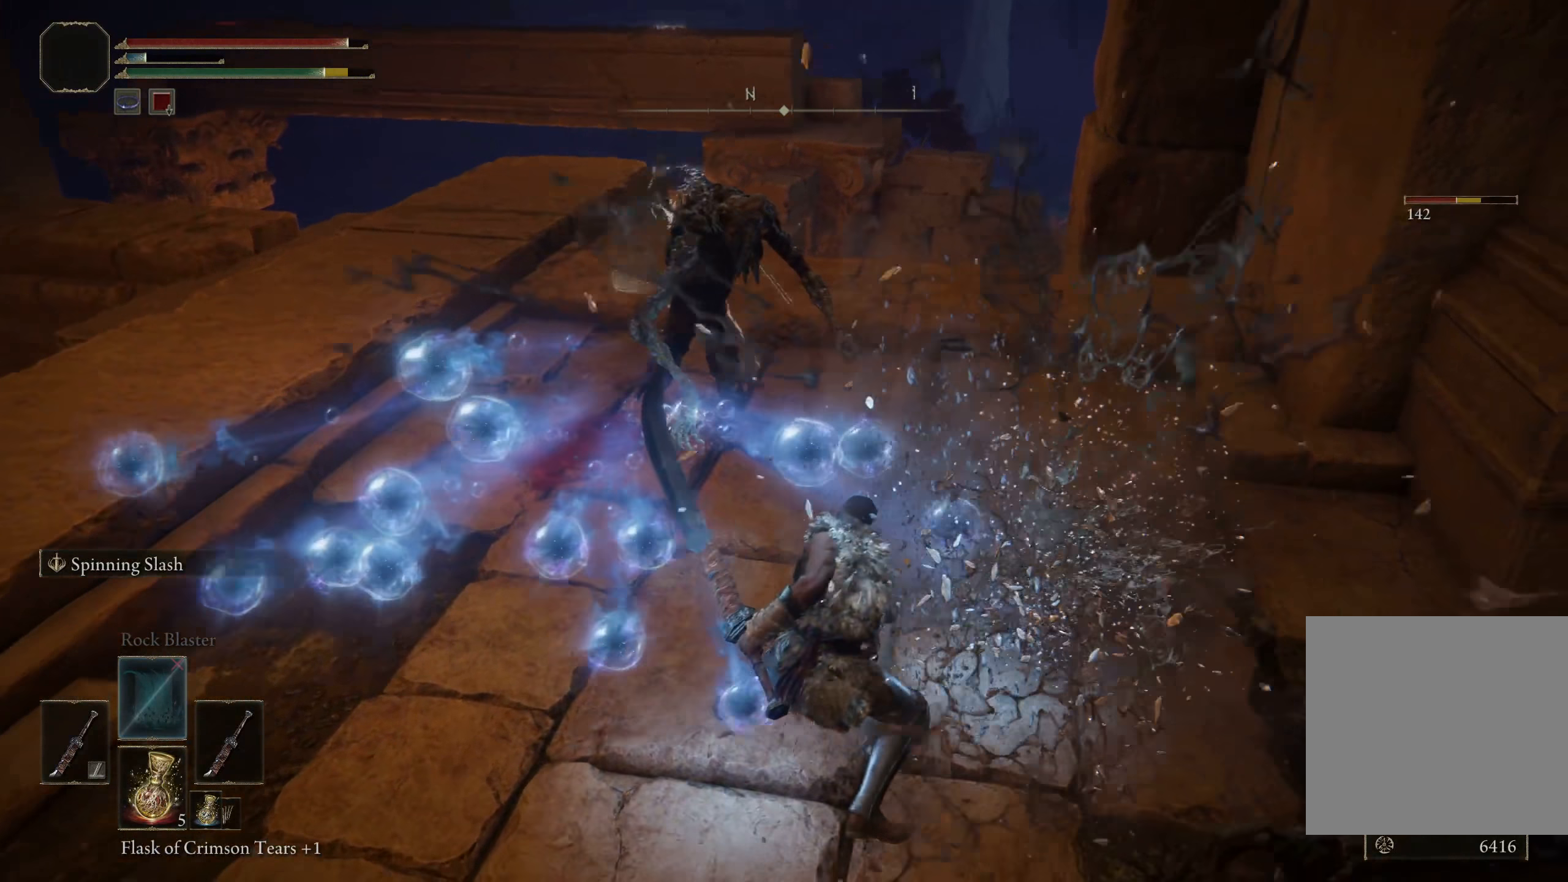
{"buttons": [], "left_stick": "up", "right_stick": "center", "events": [[83, "left_stick", "up"], [167, "B", "down"], [283, "B", "up"]]}
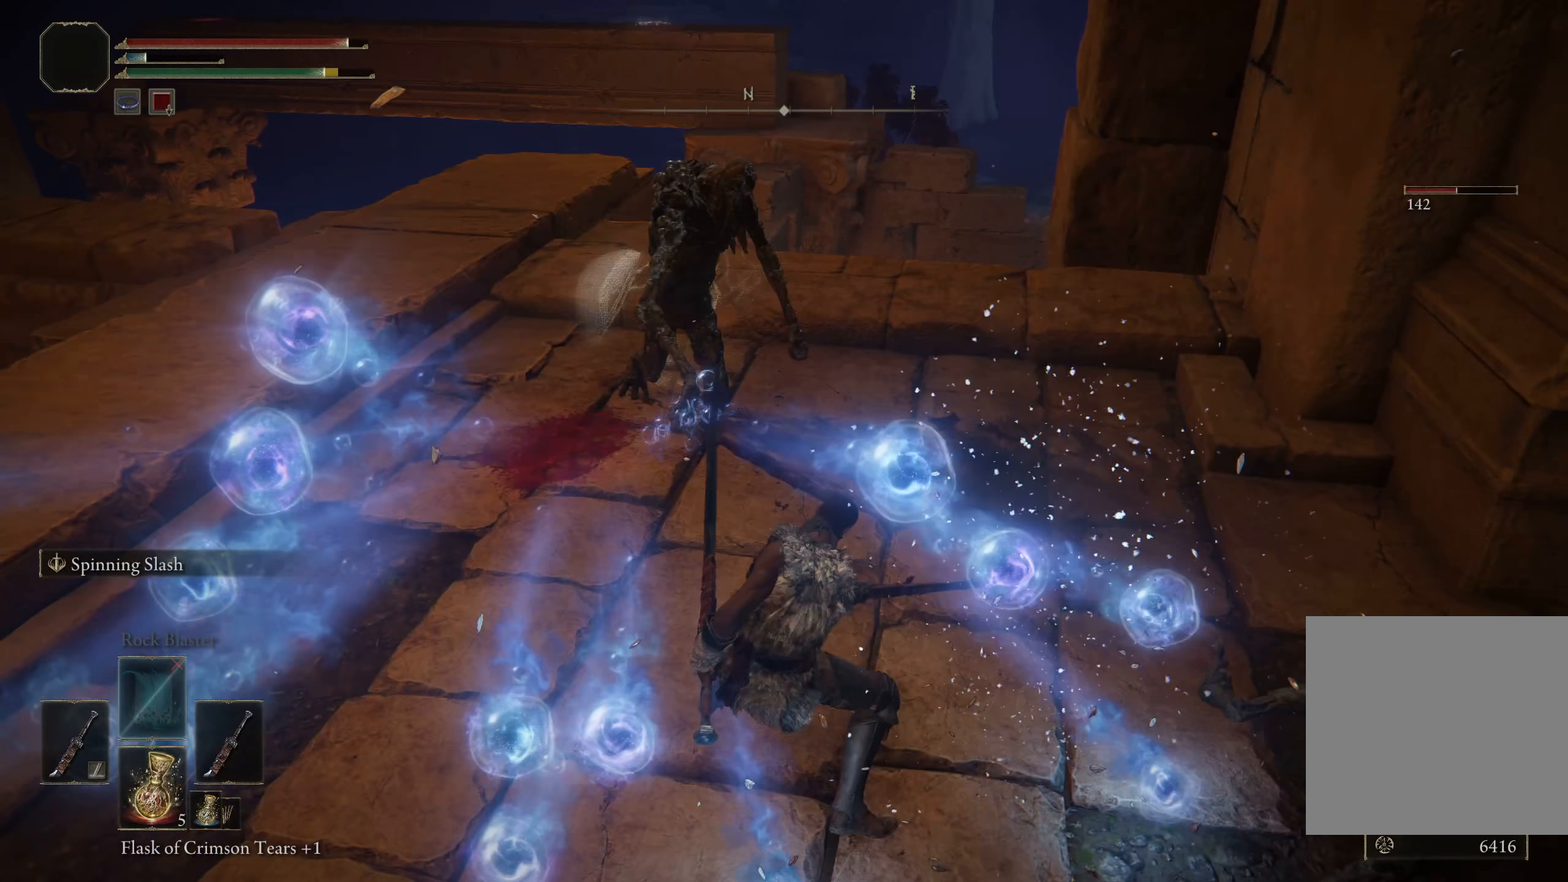
{"buttons": [], "left_stick": "up", "right_stick": "center", "events": []}
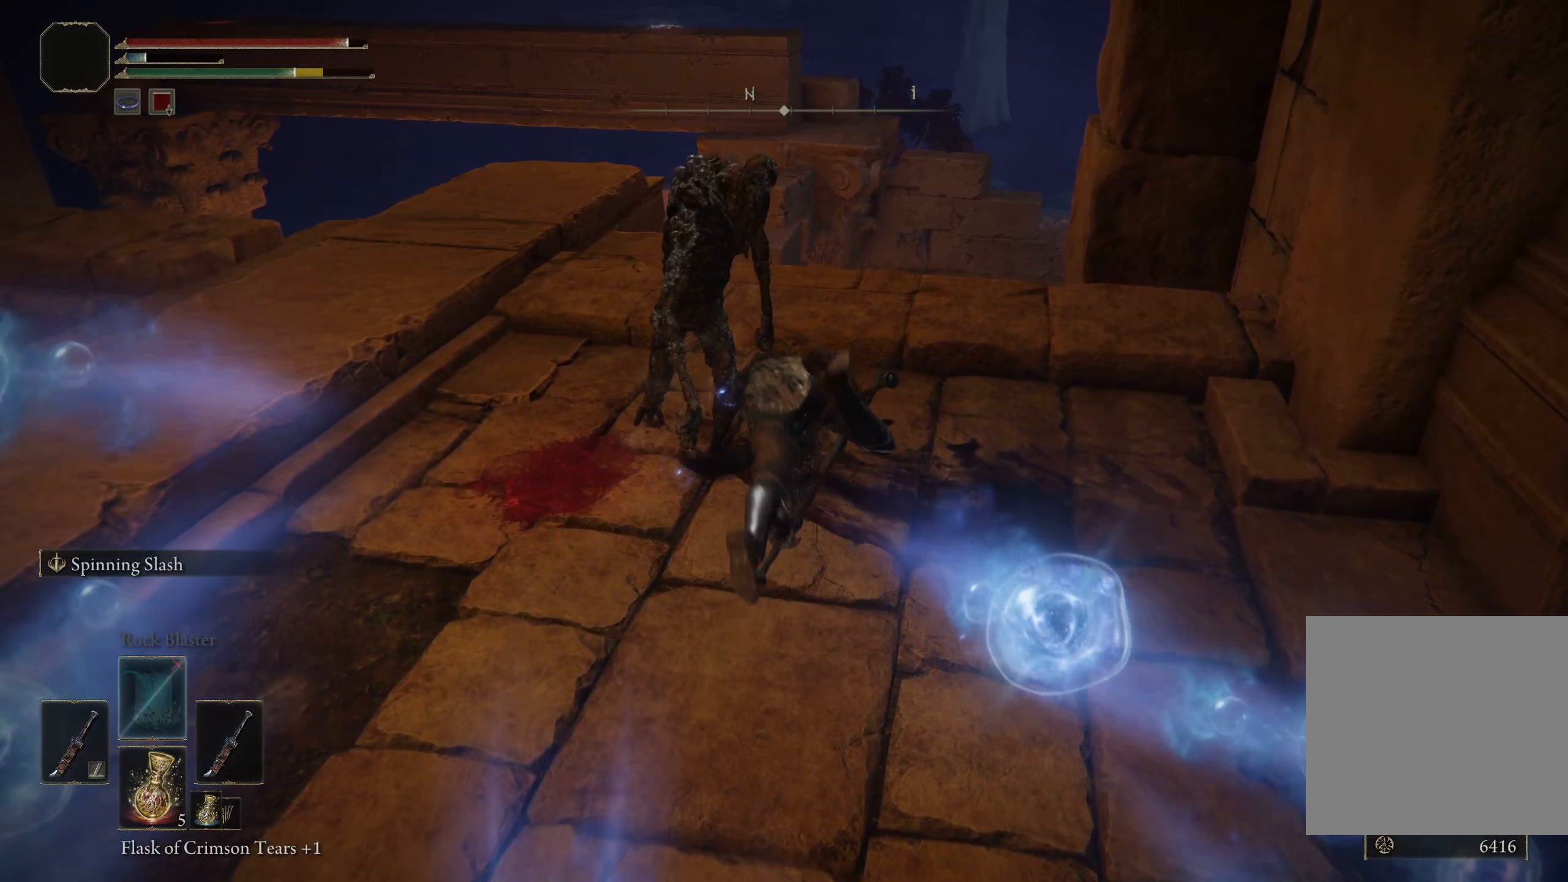
{"buttons": [], "left_stick": "up", "right_stick": "center", "events": []}
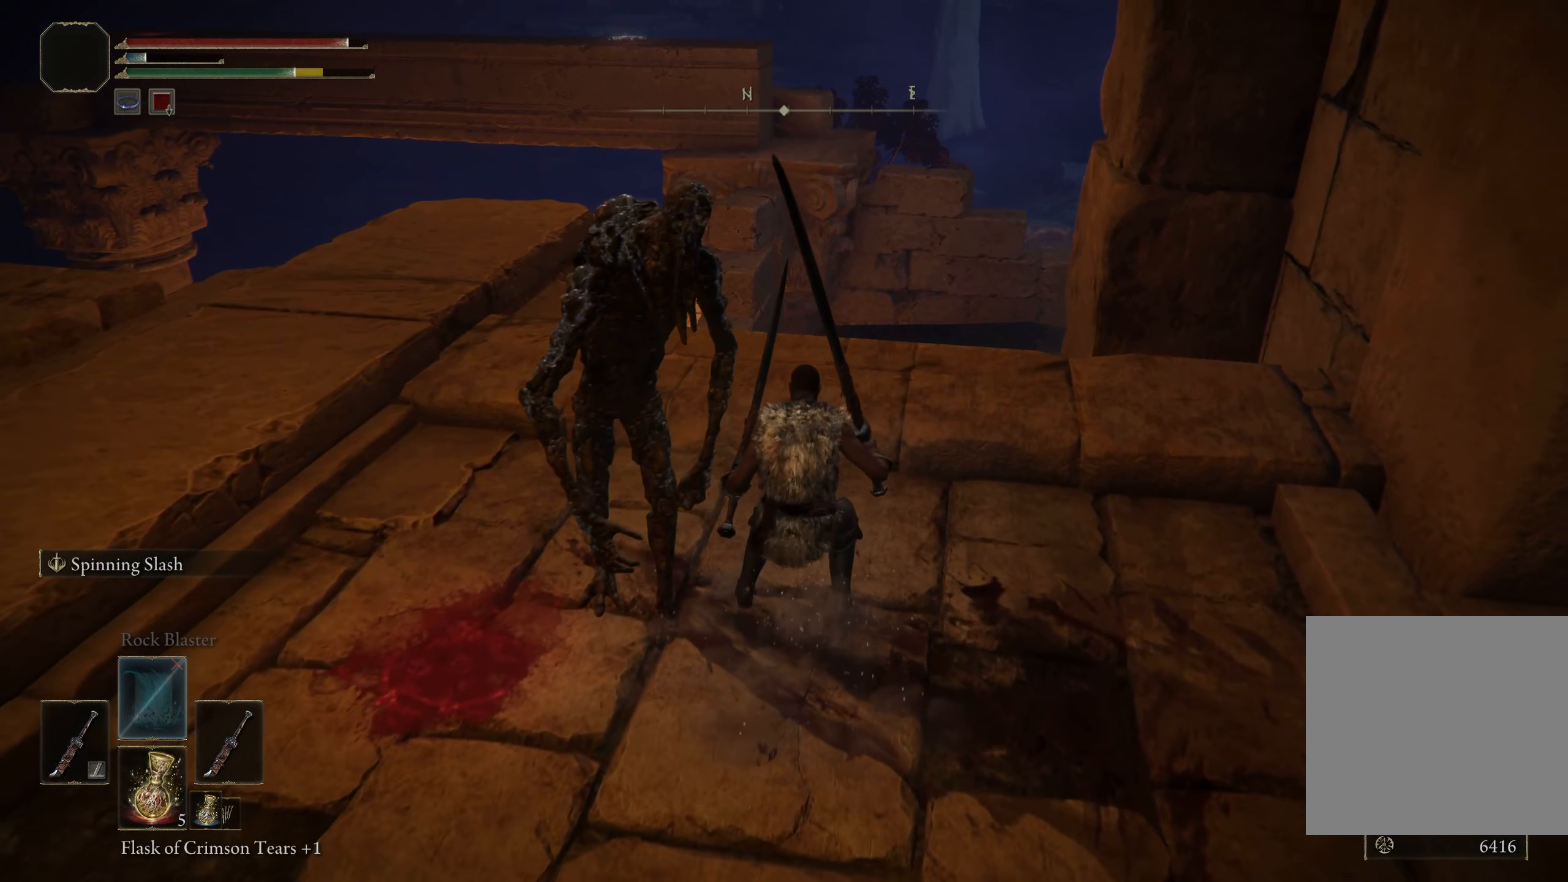
{"buttons": [], "left_stick": "up-left", "right_stick": "center", "events": [[333, "left_stick", "up-left"]]}
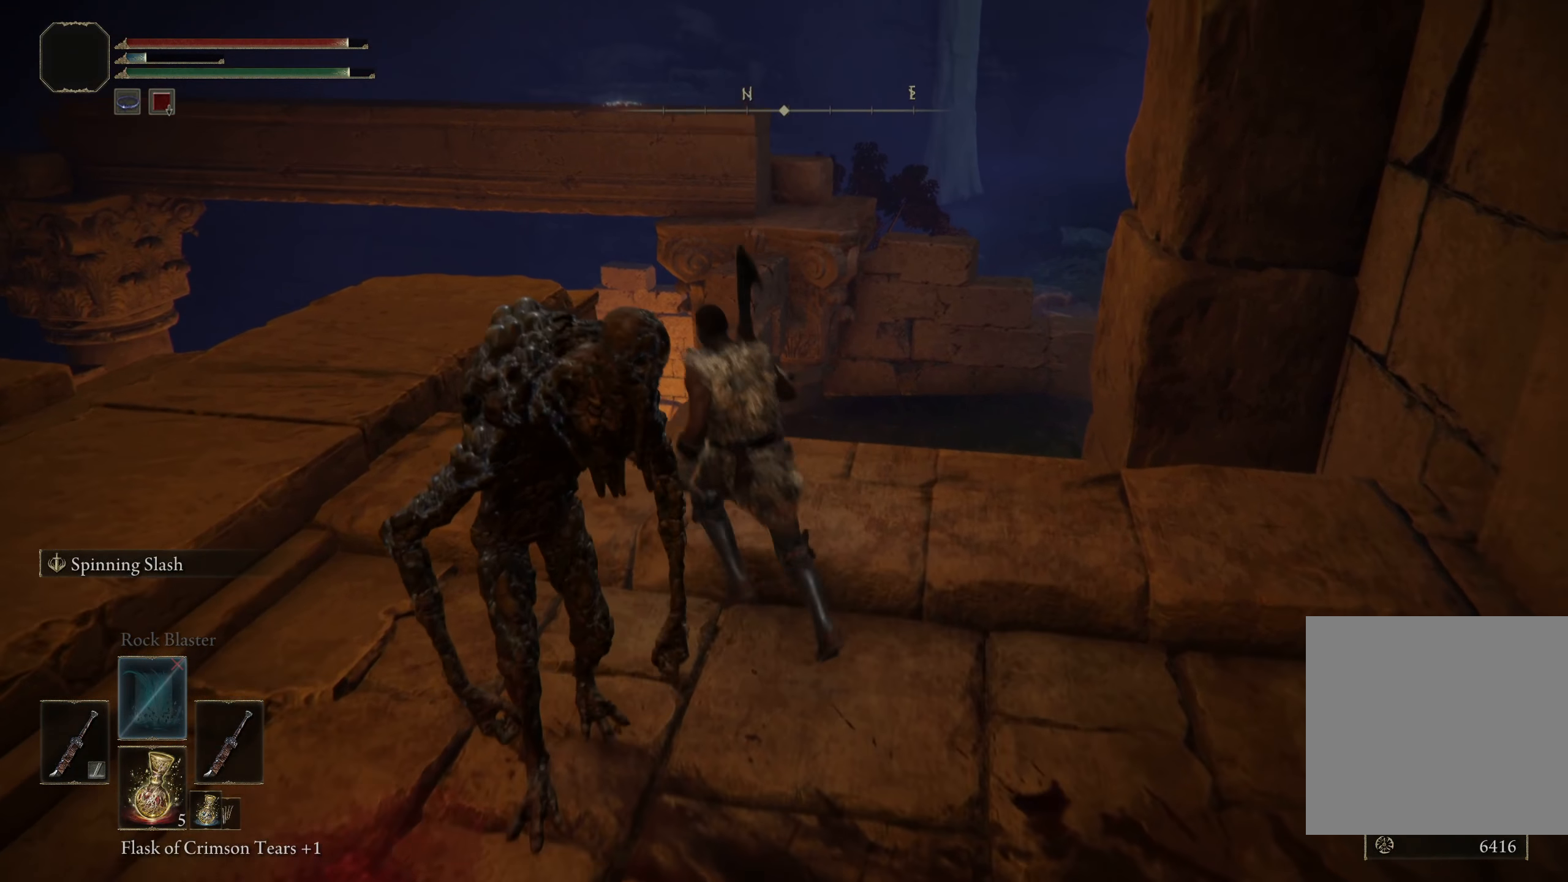
{"buttons": [], "left_stick": "down-left", "right_stick": "center", "events": [[275, "left_stick", "down-left"]]}
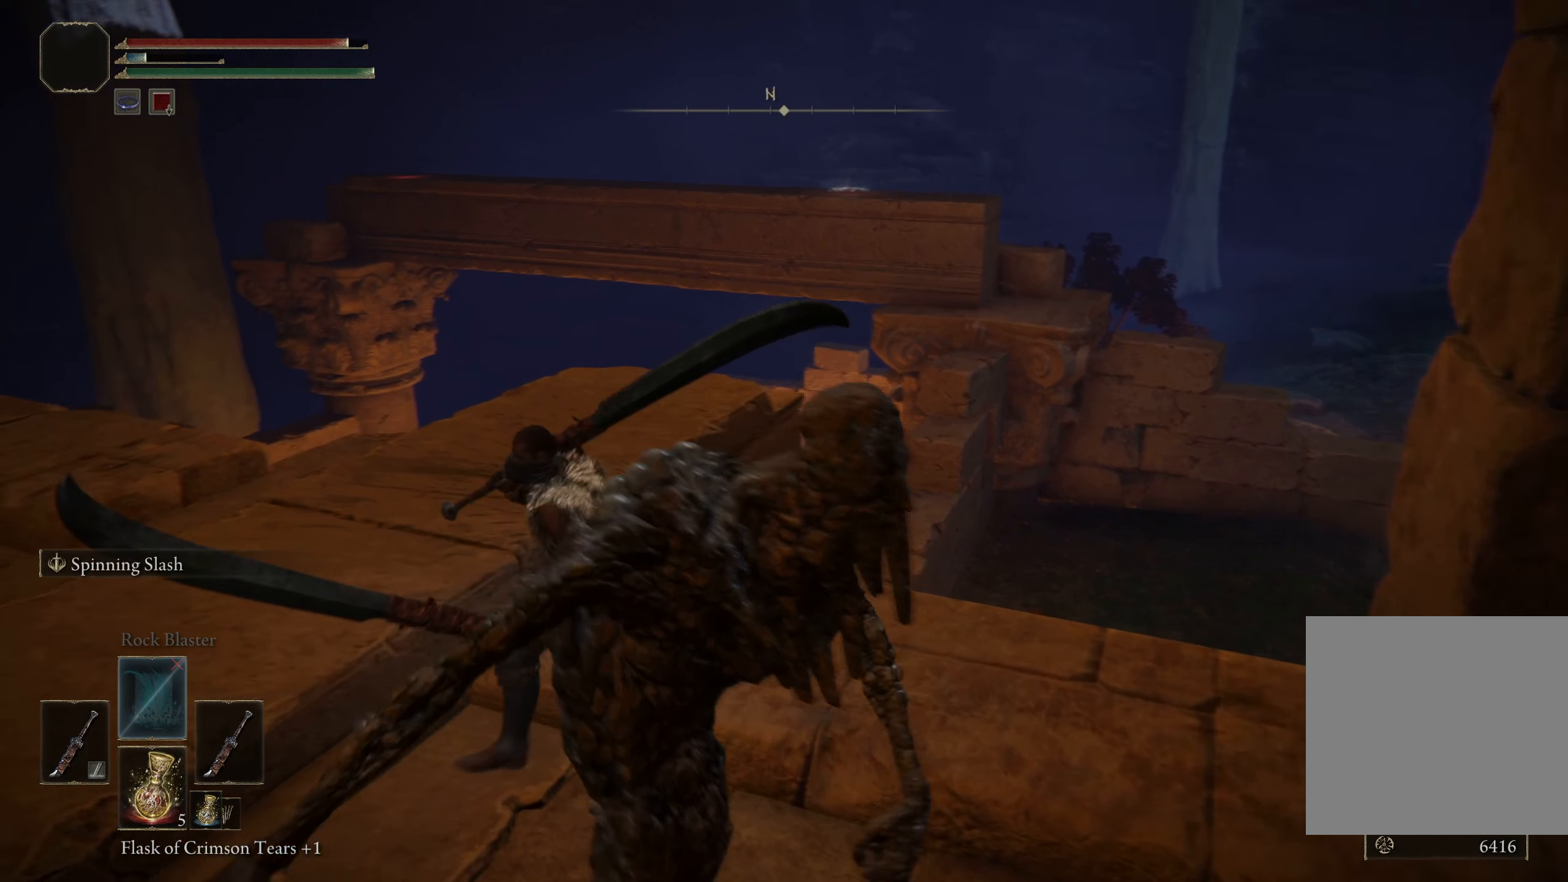
{"buttons": [], "left_stick": "center", "right_stick": "center", "events": [[67, "left_stick", "down-right"], [192, "R1", "down"], [259, "left_stick", "center"], [300, "R1", "up"]]}